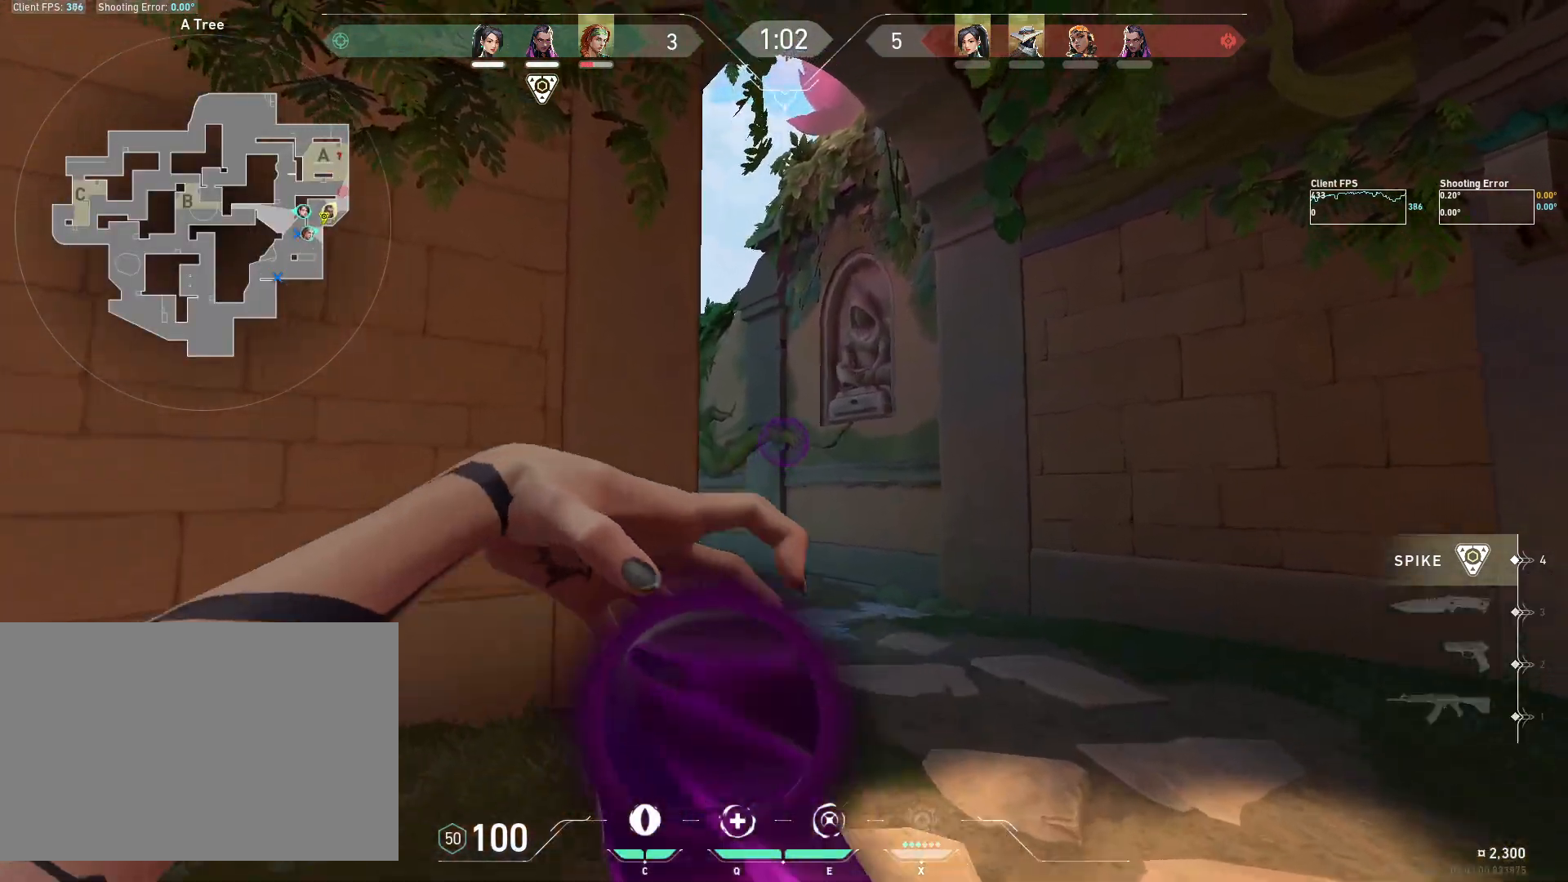
Gameplay with keyboard and mouse; each line is a JSON object with the keys and mouse buttons held at the frame after it. "events" lists presses ("down") and releases ("up") of "4", "a", "c", "ctrl", "d", "e", "q", "r", "s", "shift", "space", "w", "x", "z", "mouse_left", "mouse_wheel", "mouse_right", "mouse_mb4" and "mouse_mb5" between this image and that frame as [ms after this image, input, new state], when the widget could be followed in between. "mouse_left", "mouse_wheel", "mouse_right", "mouse_mb4", "mouse_mb5" = the "left", "wheel", "right", "mb4", "mb5" buttons of the "mouse" list. No other keys are recorded. "wheel" means that the mouse wheel is clicked or scrolled. Mouse movement is not recorded.
{"keys": ["w"], "mouse": [], "events": [[200, "a", "up"], [350, "d", "down"], [367, "w", "down"], [433, "d", "up"]]}
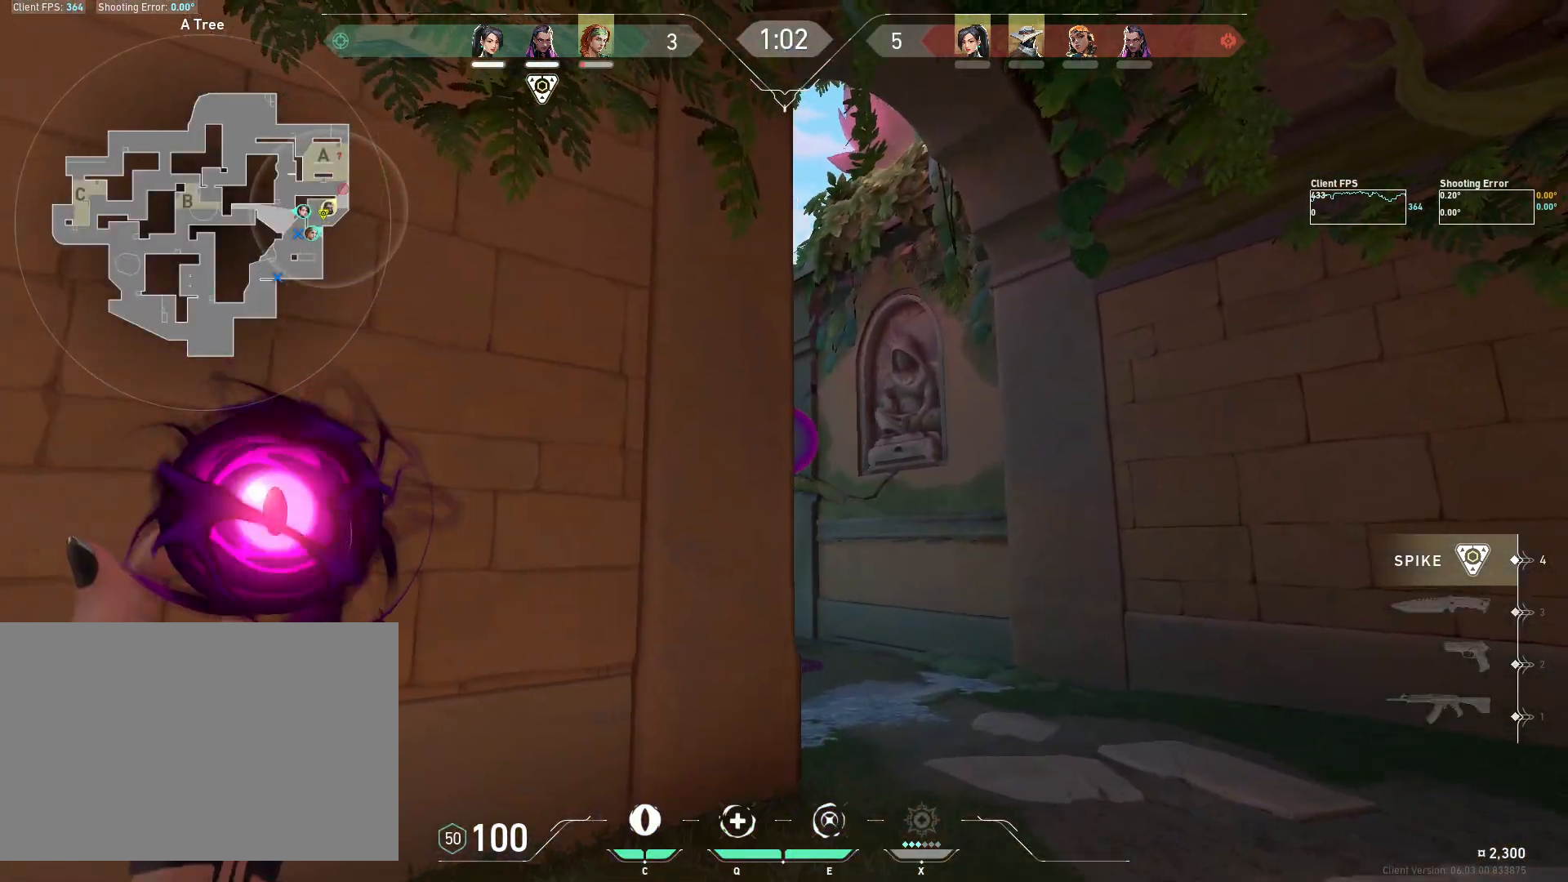
{"keys": ["d"], "mouse": [], "events": [[67, "a", "down"], [217, "mouse_left", "down"], [267, "a", "up"], [283, "w", "up"], [383, "mouse_left", "up"], [450, "d", "down"]]}
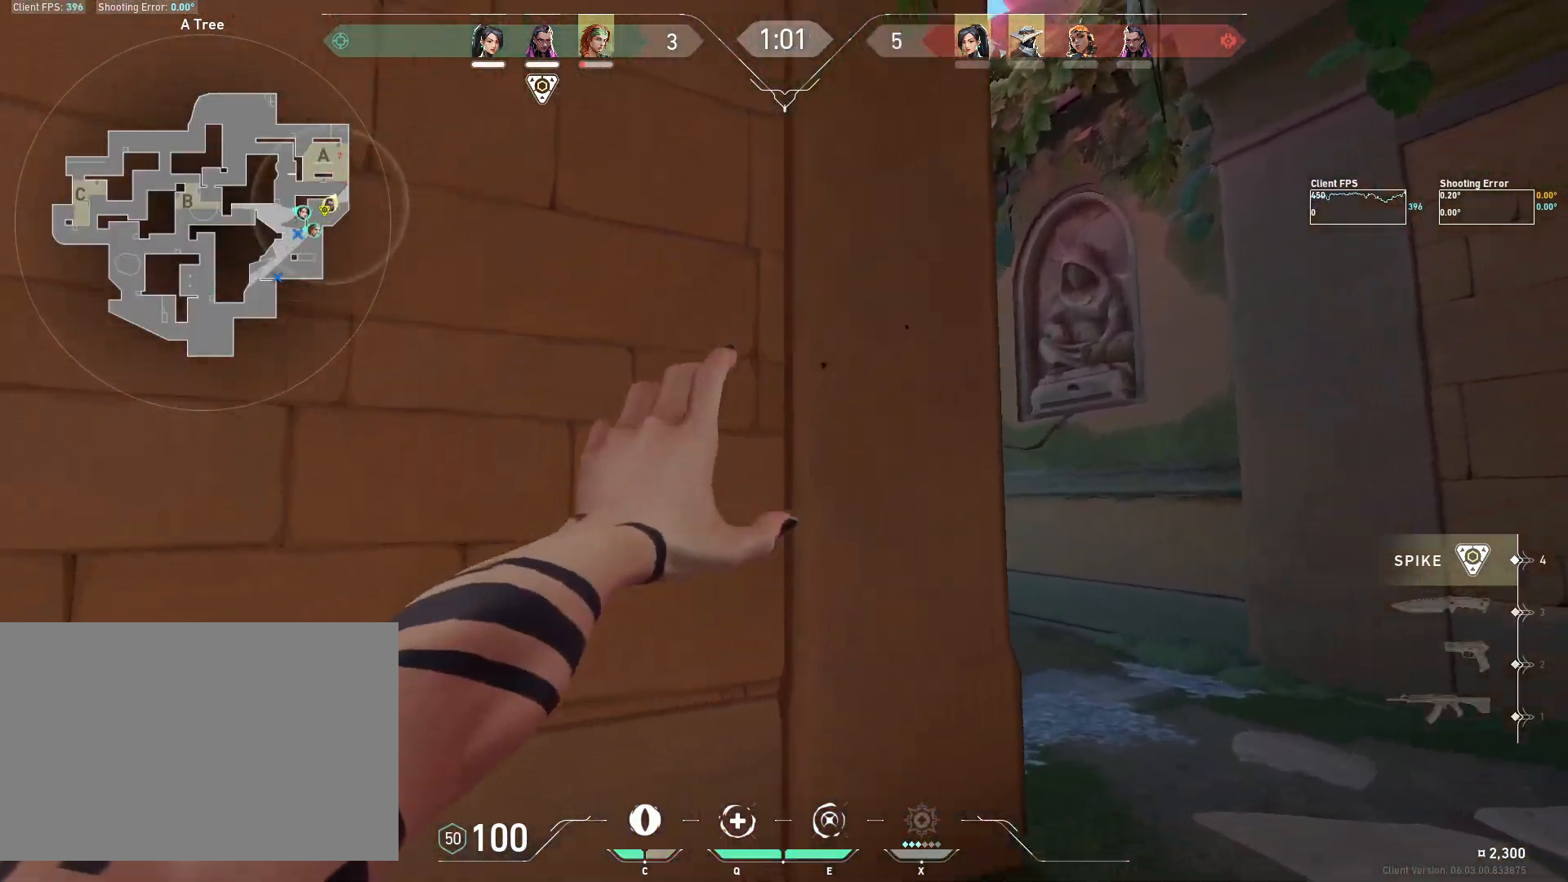
{"keys": ["d"], "mouse": [], "events": [[17, "s", "down"], [83, "s", "up"], [300, "w", "down"], [350, "w", "up"]]}
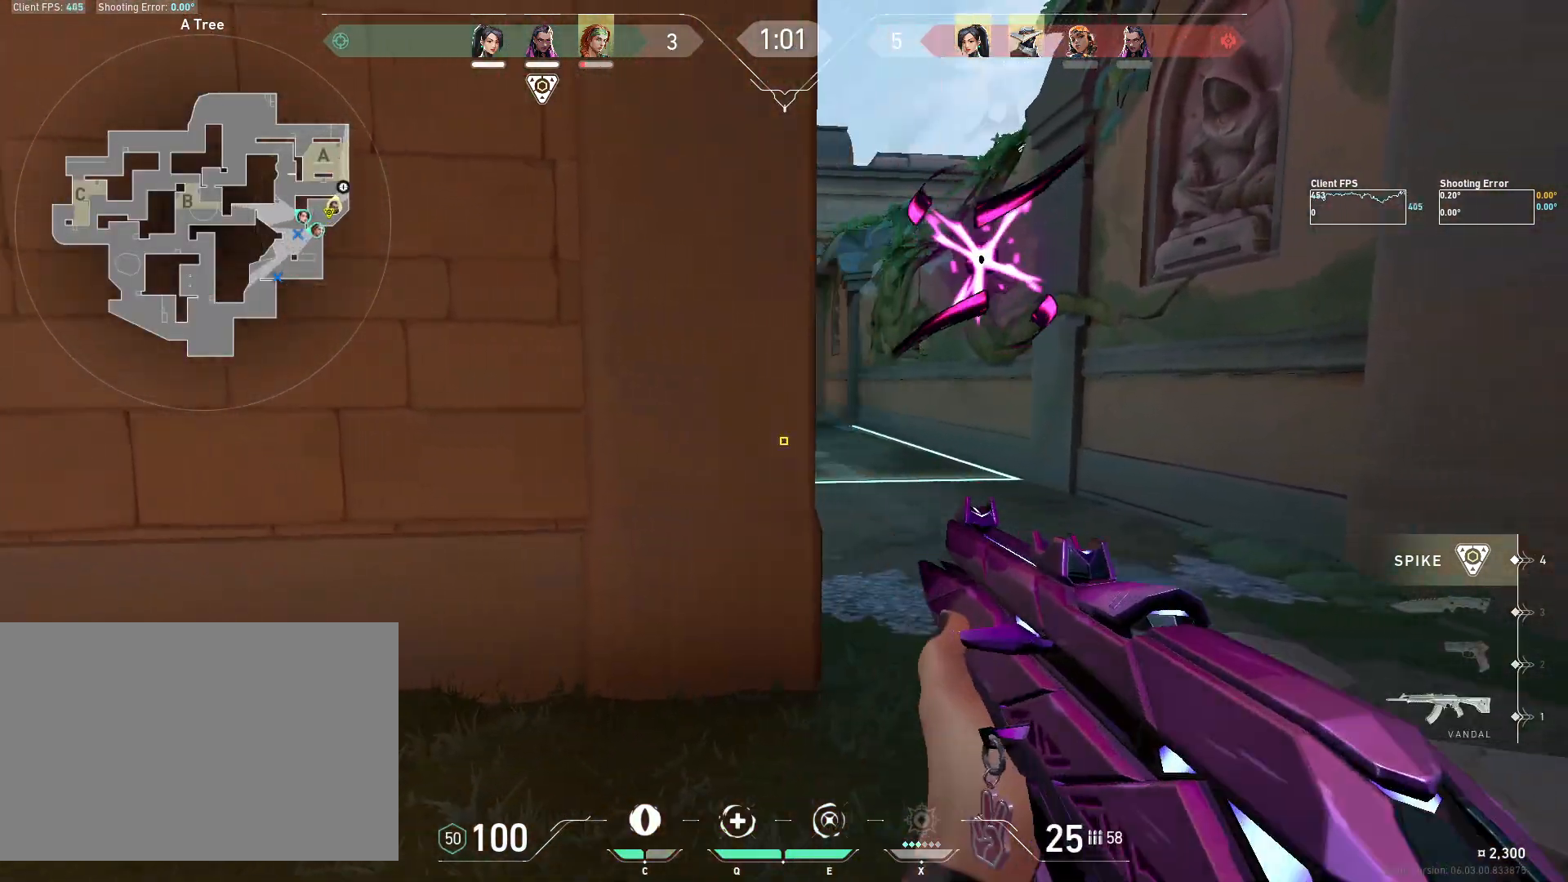
{"keys": ["d", "w"], "mouse": [], "events": [[450, "w", "down"]]}
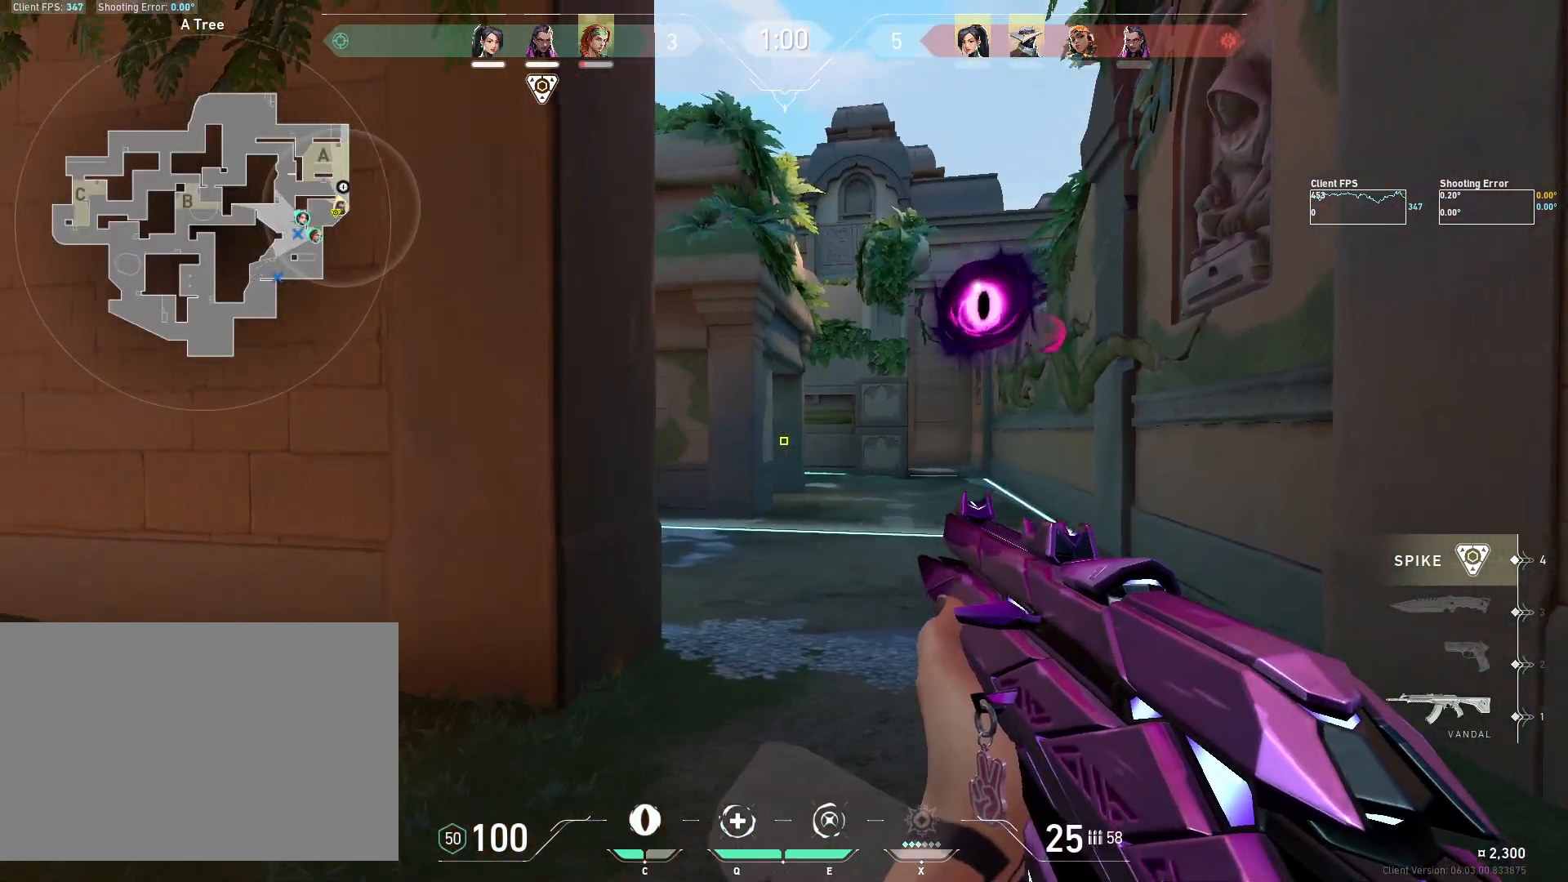
{"keys": ["d"], "mouse": [], "events": [[67, "d", "up"], [333, "d", "down"], [417, "w", "up"]]}
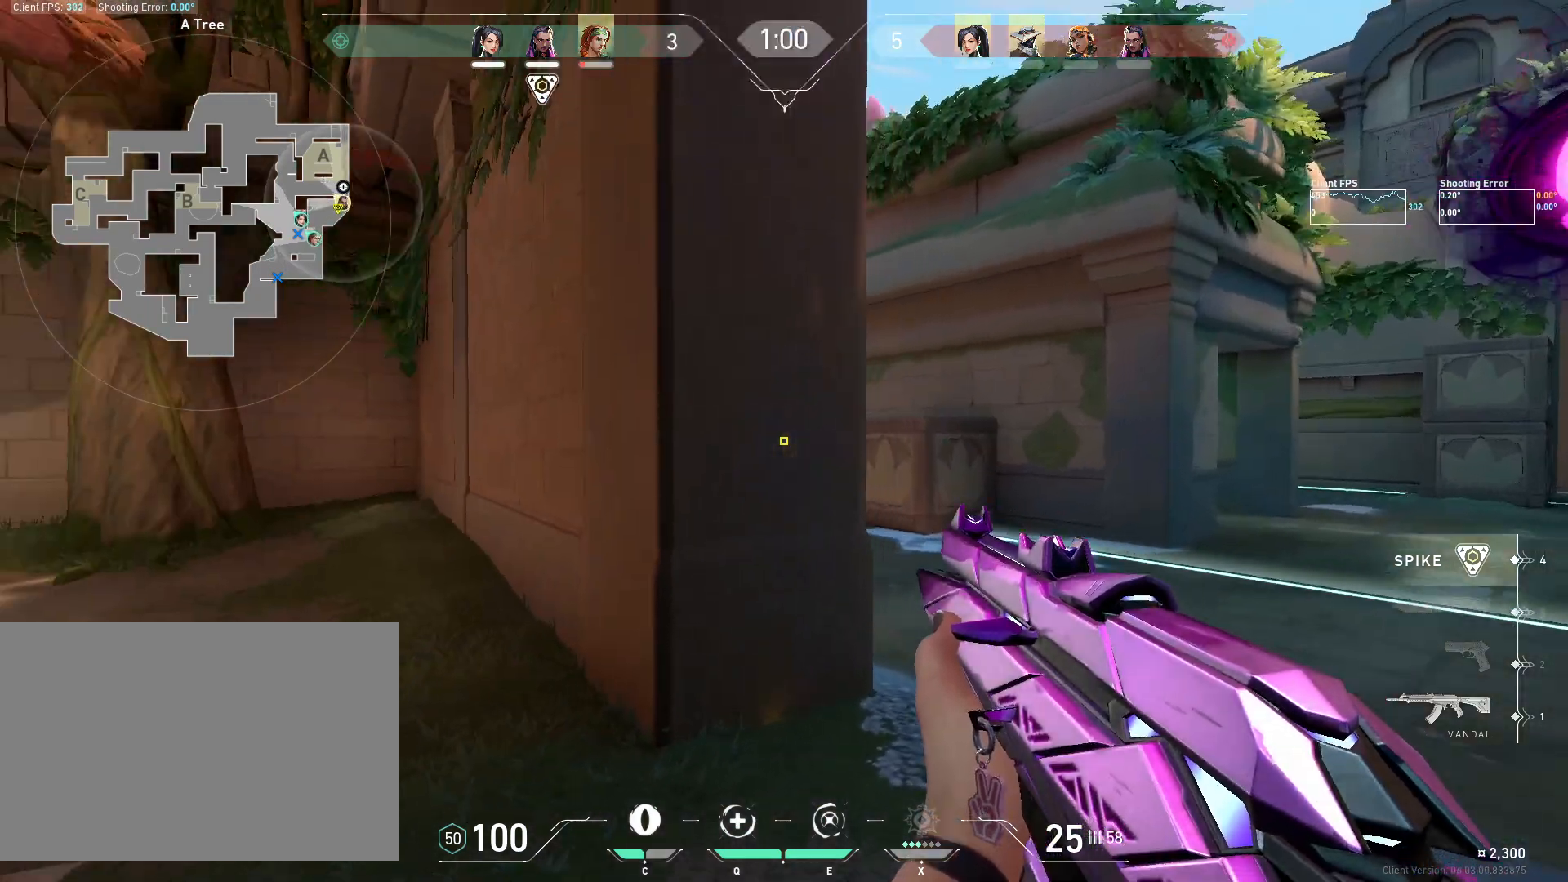
{"keys": ["a"], "mouse": [], "events": [[100, "d", "up"], [200, "d", "down"], [367, "a", "down"], [367, "d", "up"]]}
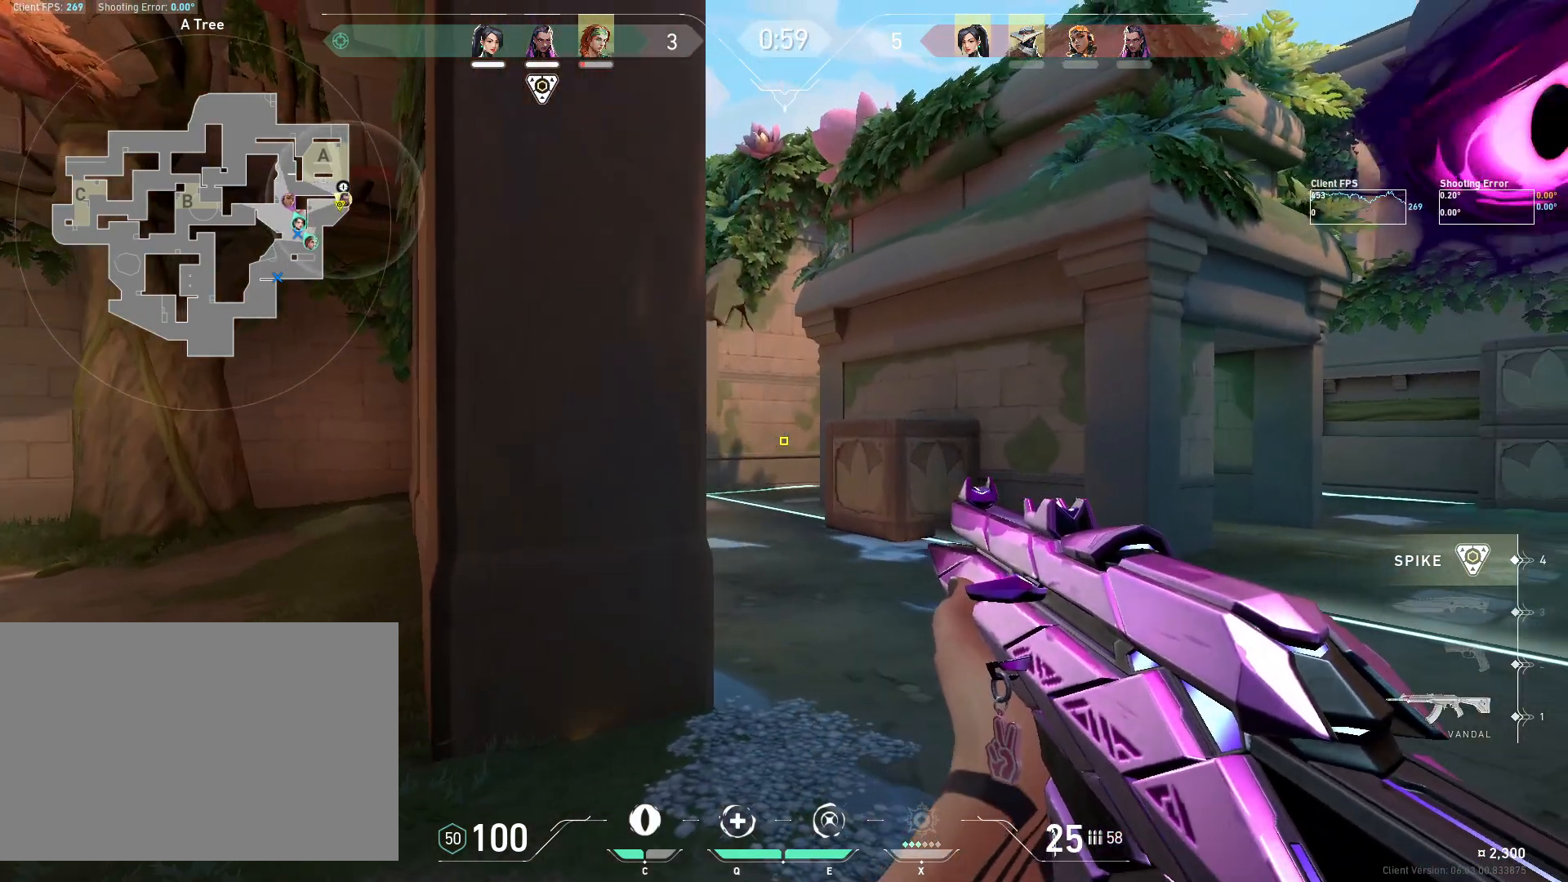
{"keys": ["a"], "mouse": [], "events": []}
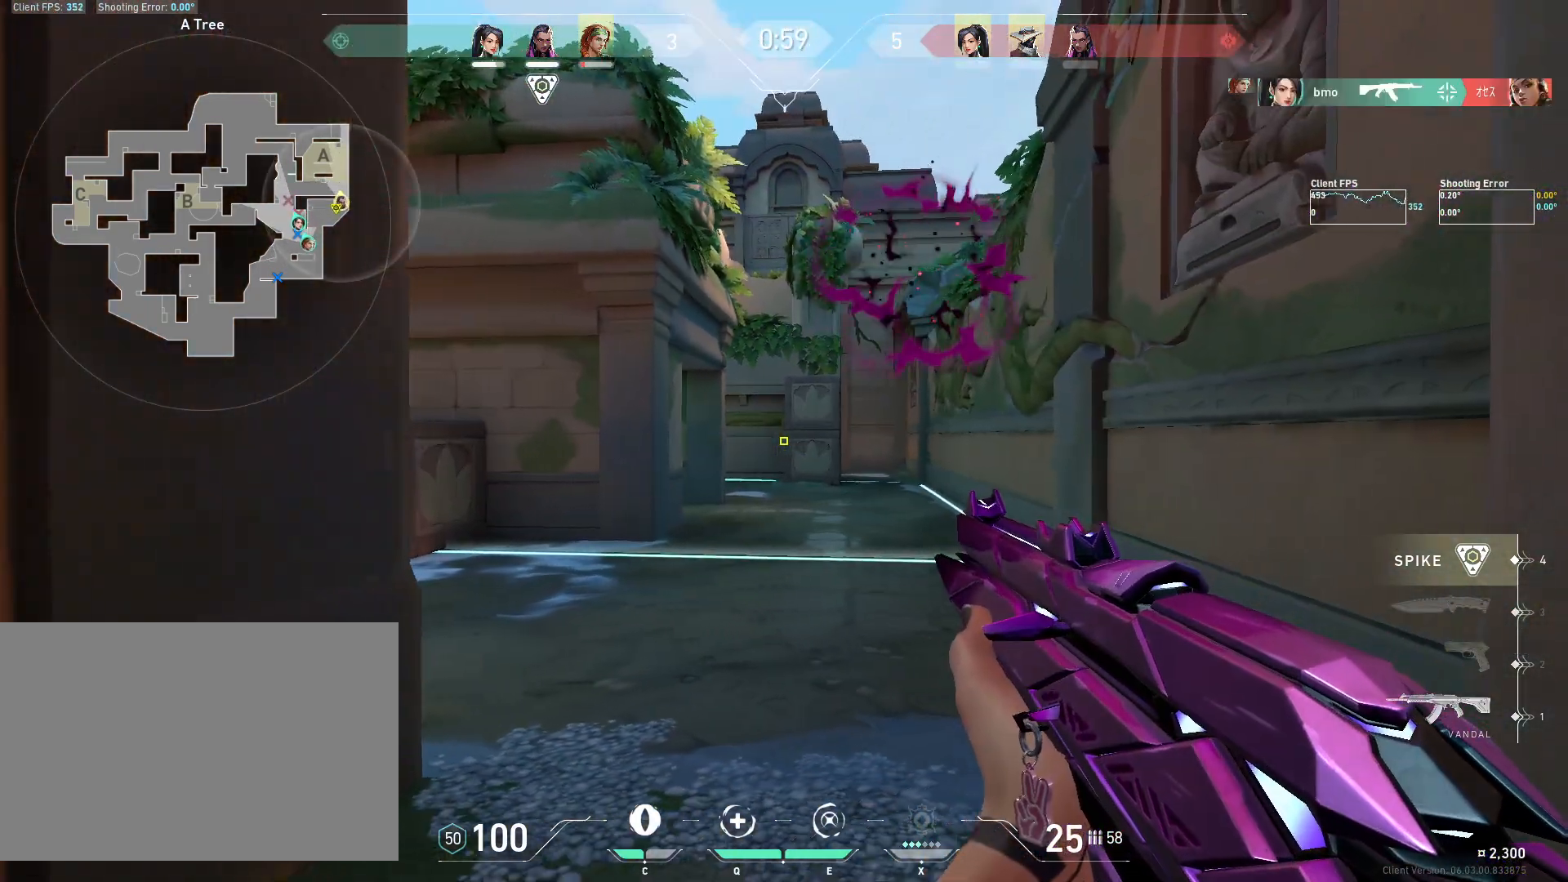
{"keys": [], "mouse": [], "events": [[133, "a", "up"], [233, "d", "down"], [267, "d", "up"], [317, "a", "down"], [500, "a", "up"]]}
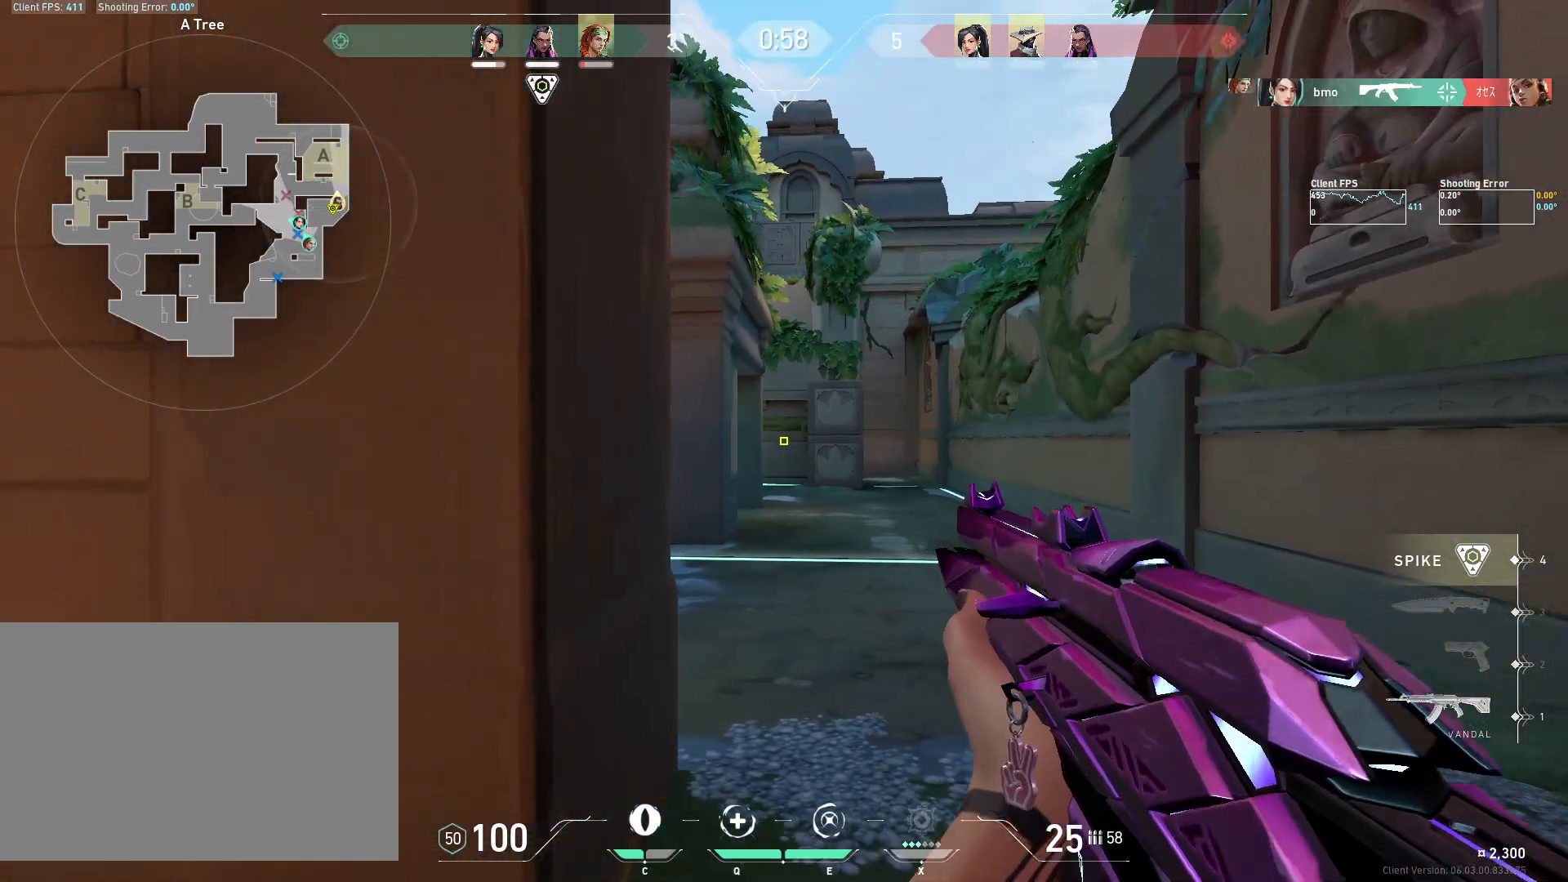
{"keys": ["d", "s"], "mouse": [], "events": [[67, "d", "down"], [217, "a", "down"], [233, "d", "up"], [450, "a", "up"], [483, "d", "down"], [483, "s", "down"]]}
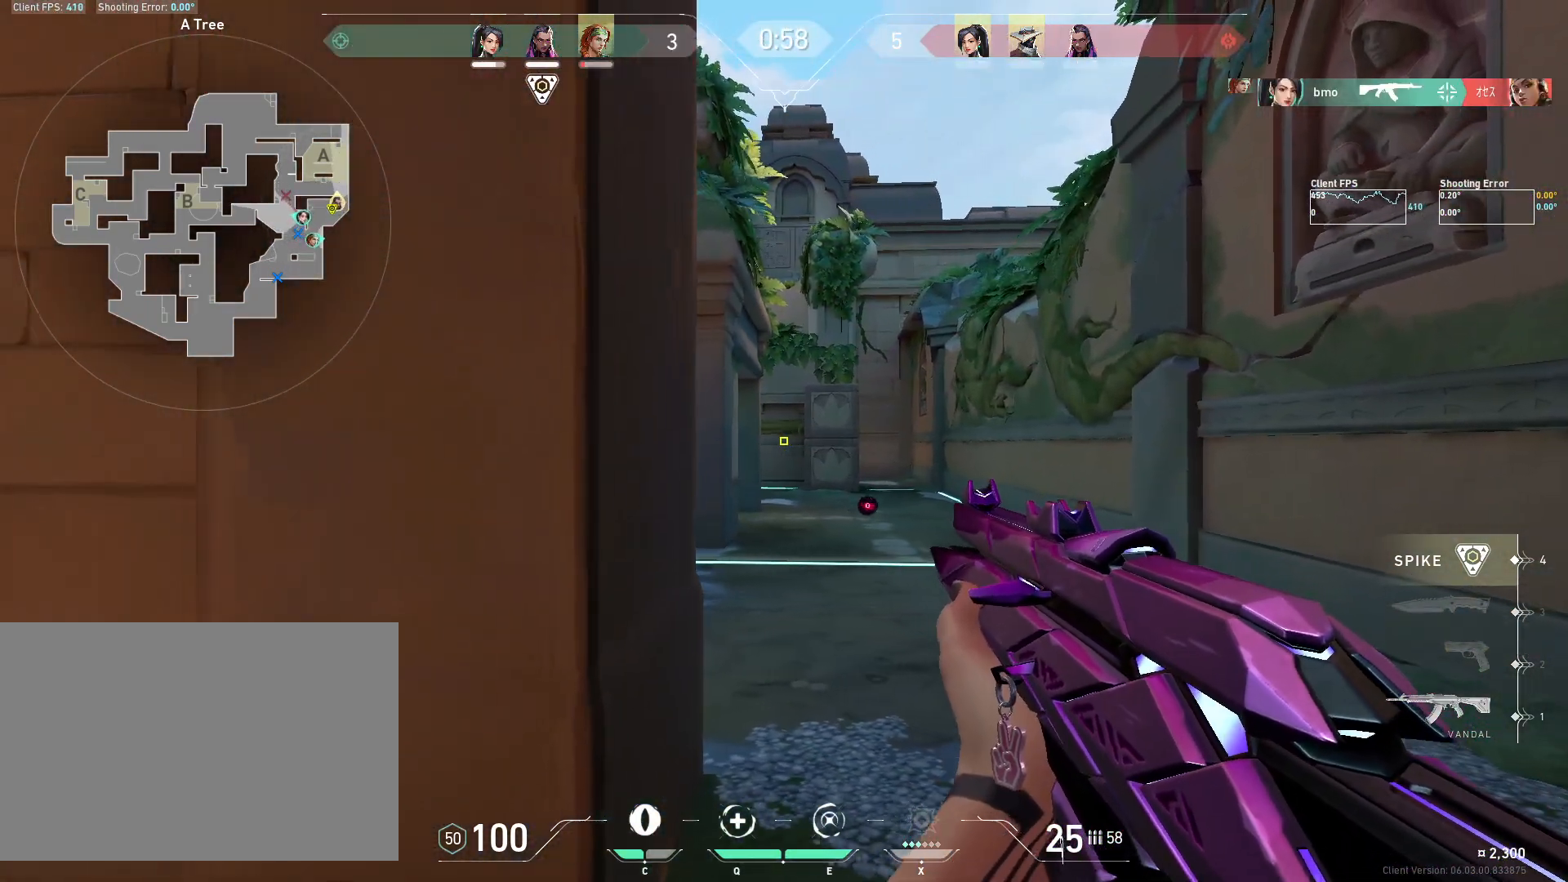
{"keys": ["a"], "mouse": [], "events": [[117, "a", "down"], [117, "s", "up"], [133, "d", "up"]]}
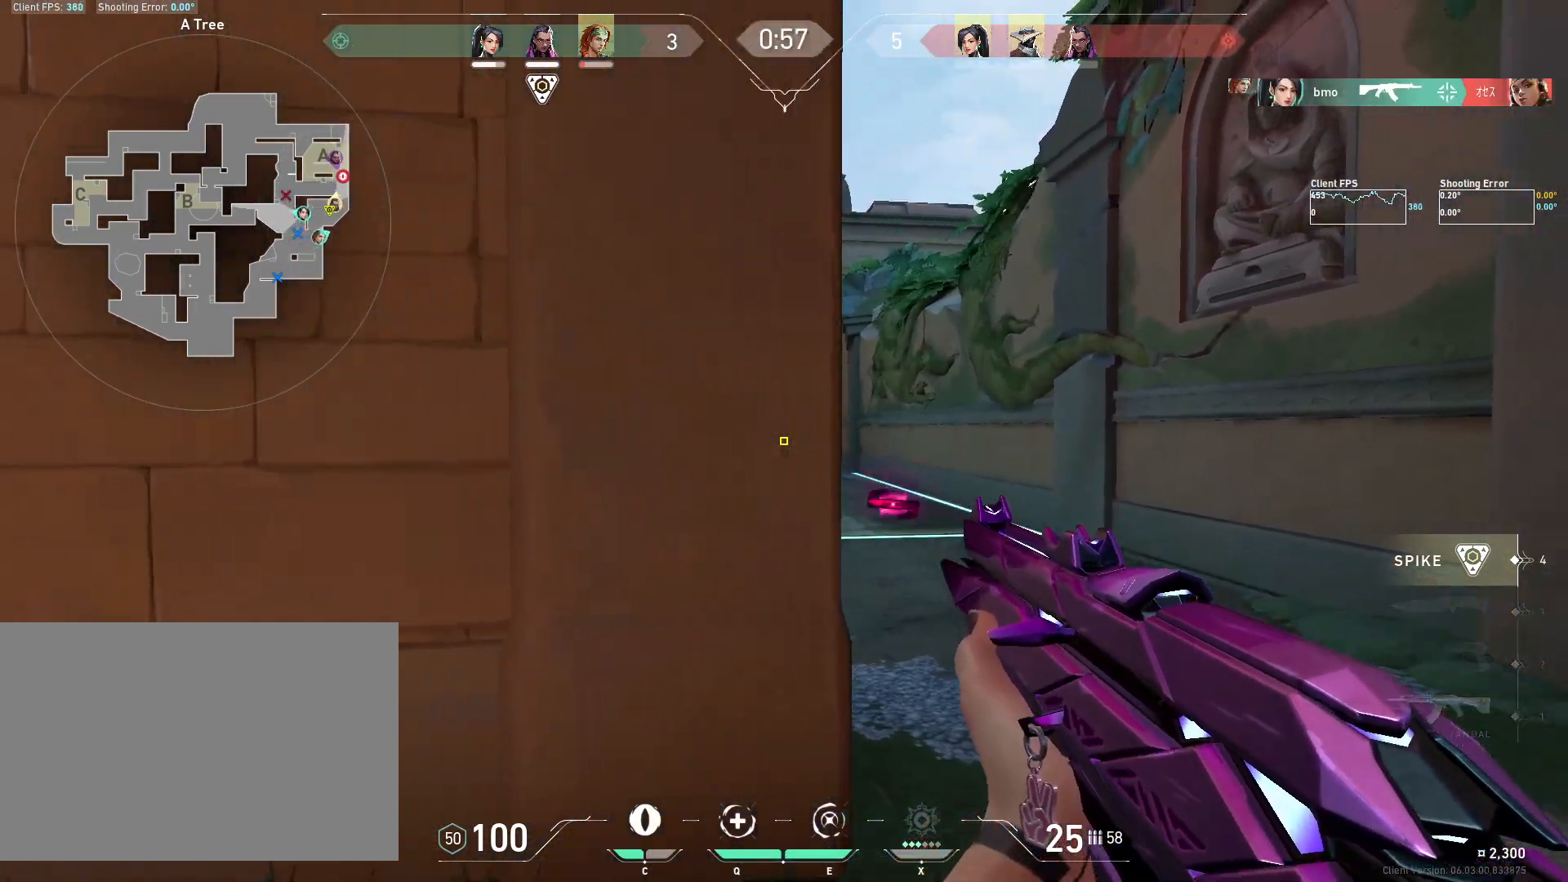
{"keys": ["d", "s"], "mouse": [], "events": [[167, "s", "down"], [267, "a", "up"], [283, "d", "down"]]}
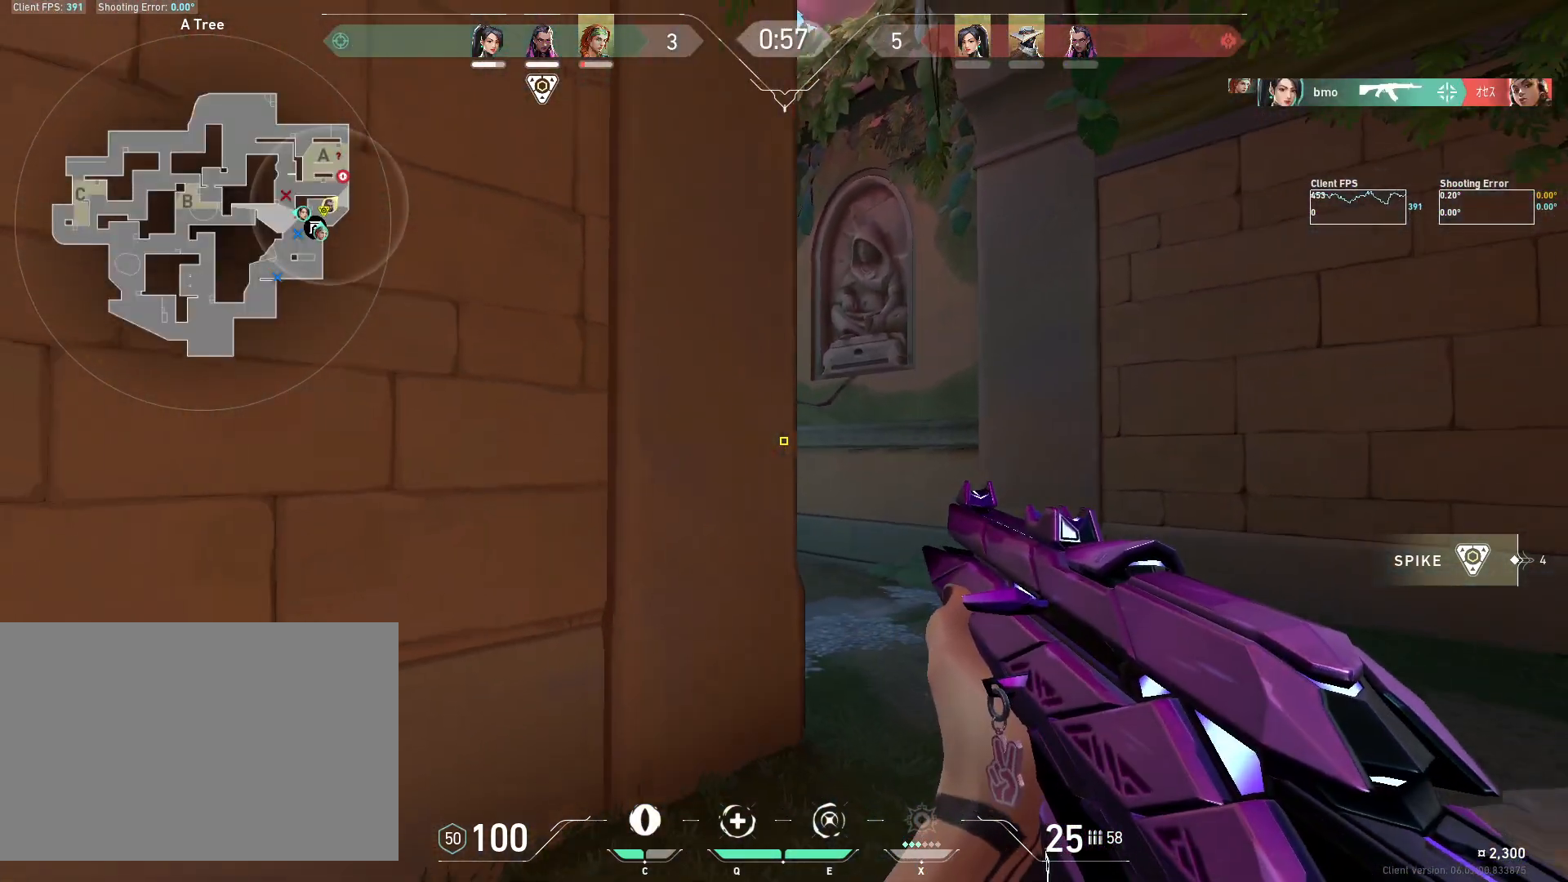
{"keys": ["a"], "mouse": [], "events": [[17, "s", "up"], [100, "s", "down"], [217, "d", "up"], [283, "a", "down"], [383, "s", "up"]]}
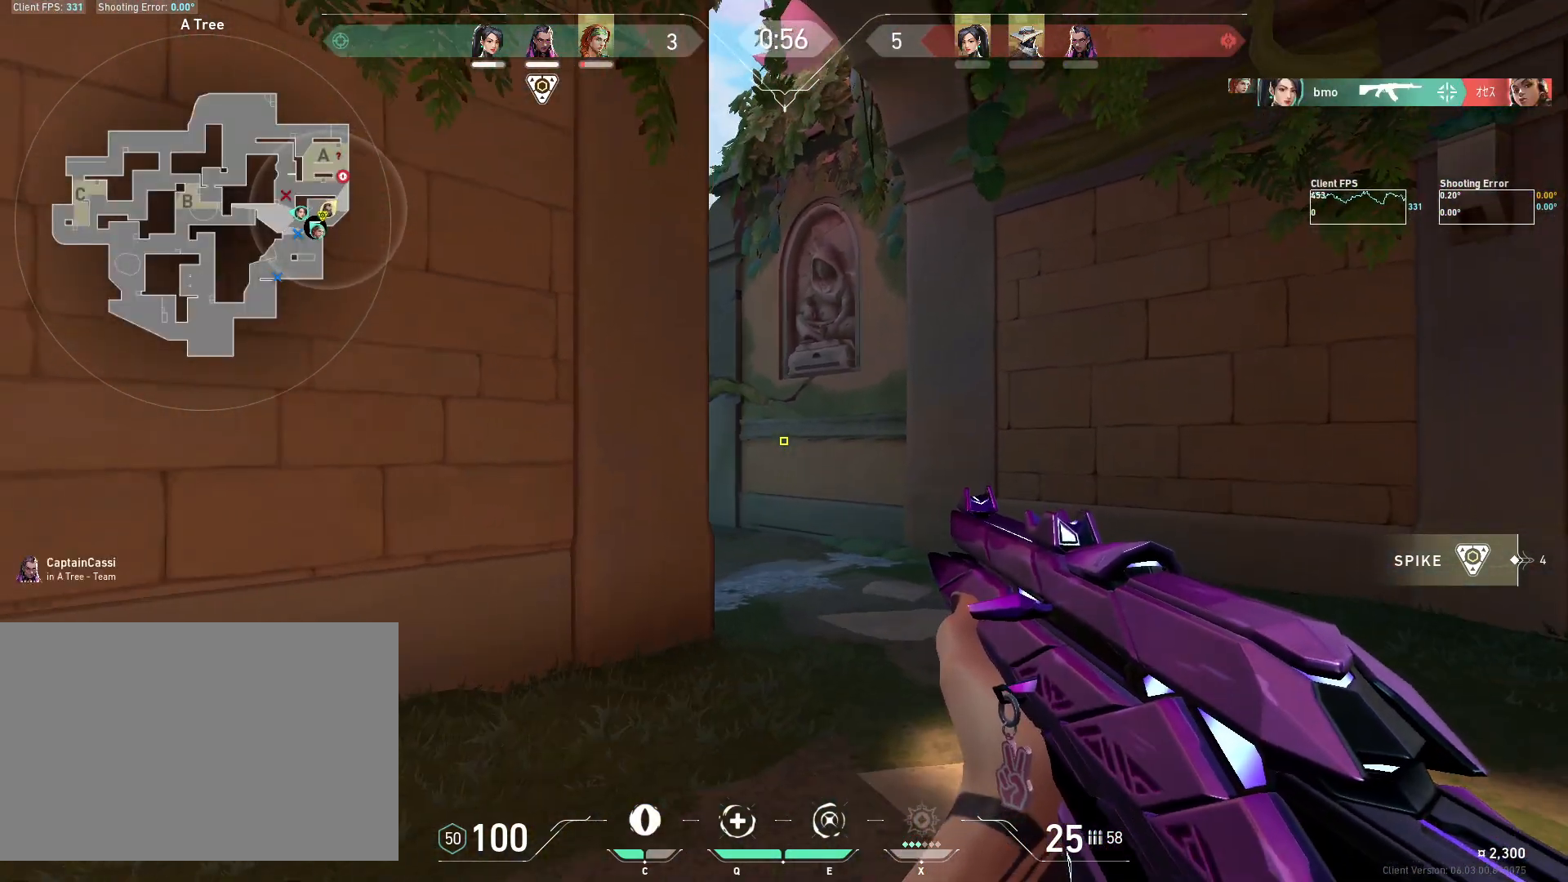
{"keys": [], "mouse": [], "events": [[117, "a", "up"], [350, "d", "down"], [483, "d", "up"]]}
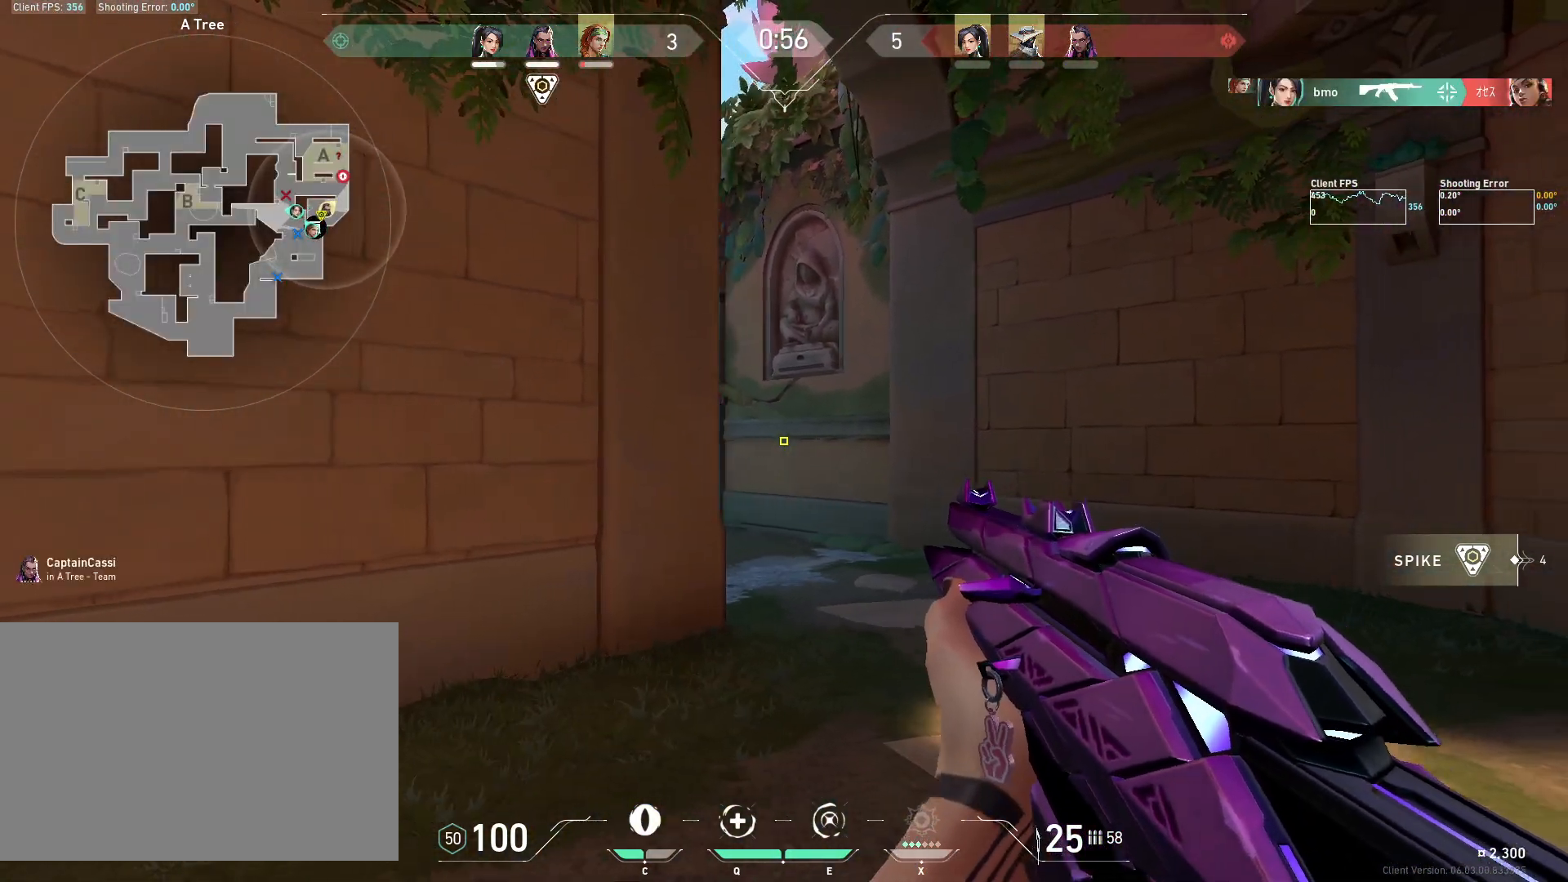
{"keys": [], "mouse": [], "events": [[250, "a", "down"], [300, "a", "up"], [350, "a", "down"], [417, "a", "up"]]}
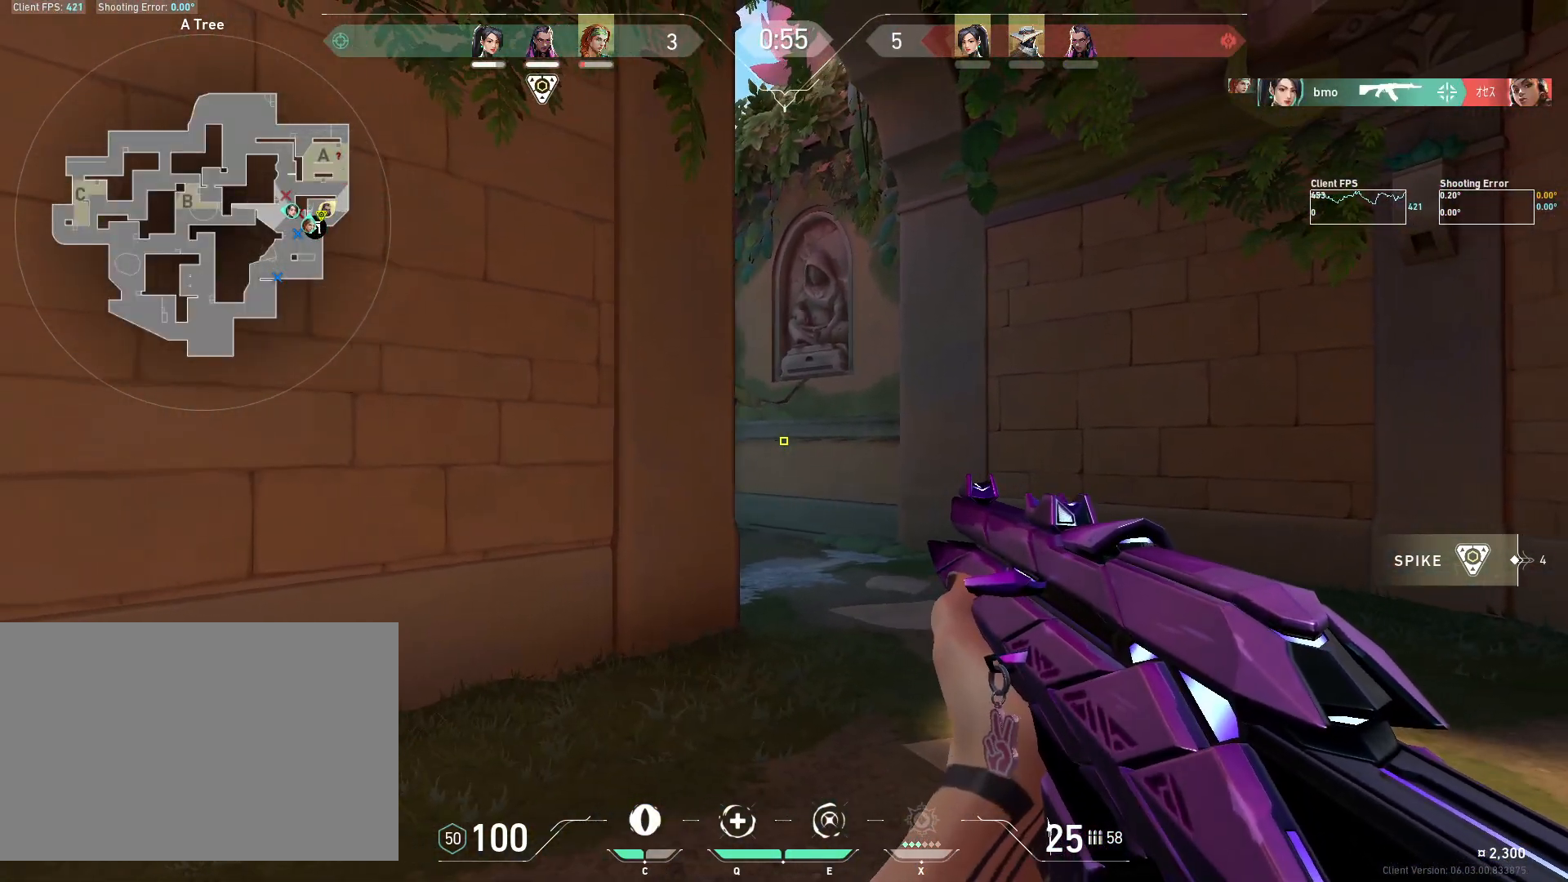
{"keys": [], "mouse": [], "events": [[67, "w", "down"], [183, "d", "down"], [367, "a", "down"], [367, "d", "up"], [417, "w", "up"], [500, "a", "up"]]}
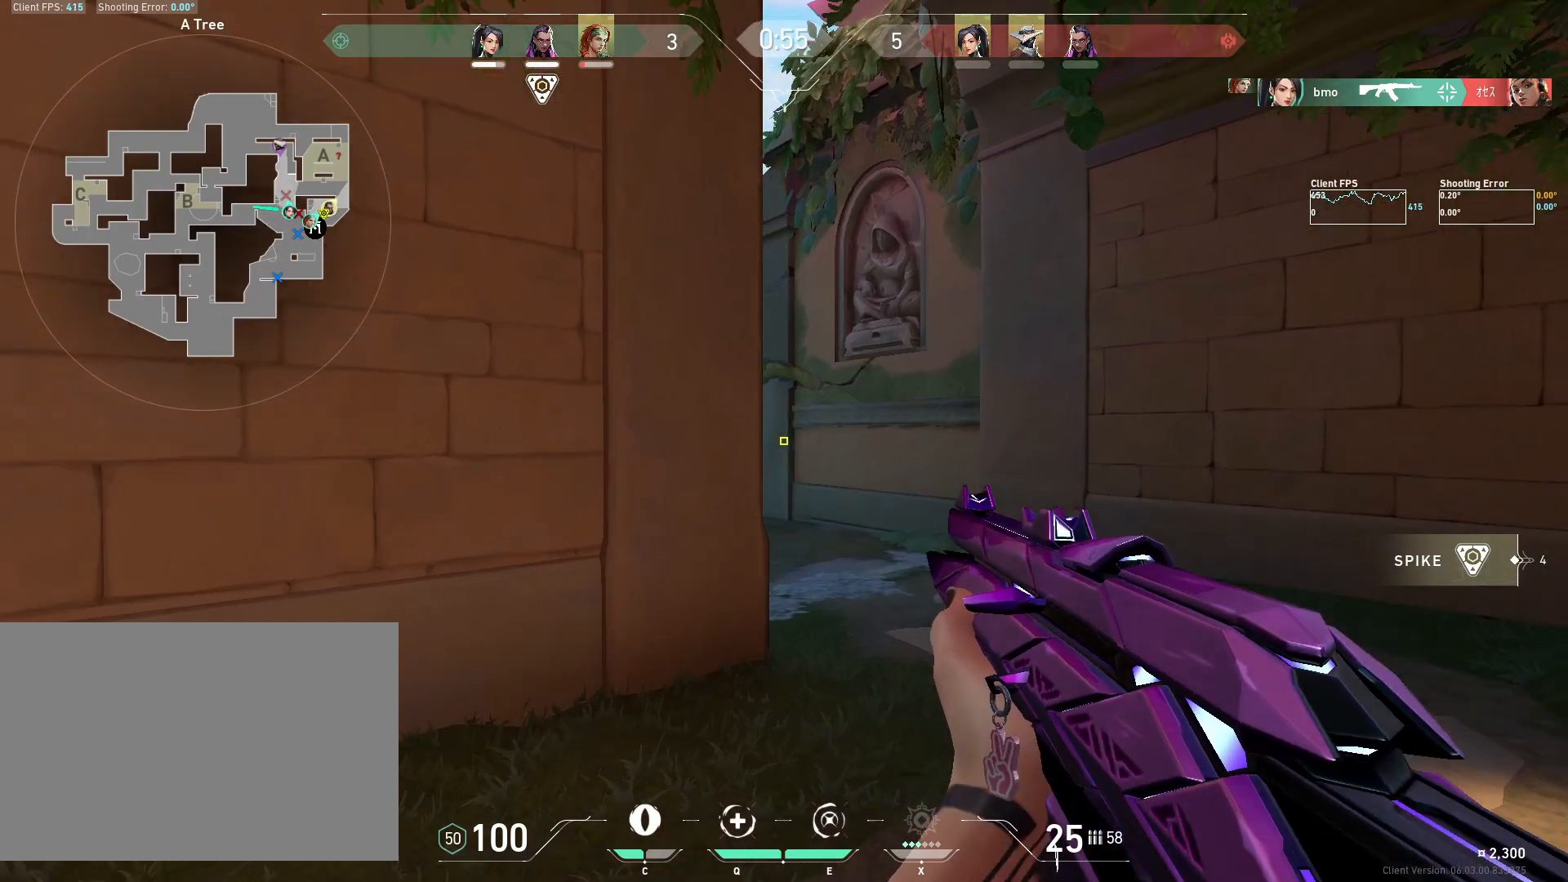
{"keys": ["d"], "mouse": [], "events": [[17, "d", "down"], [250, "a", "down"], [383, "a", "up"]]}
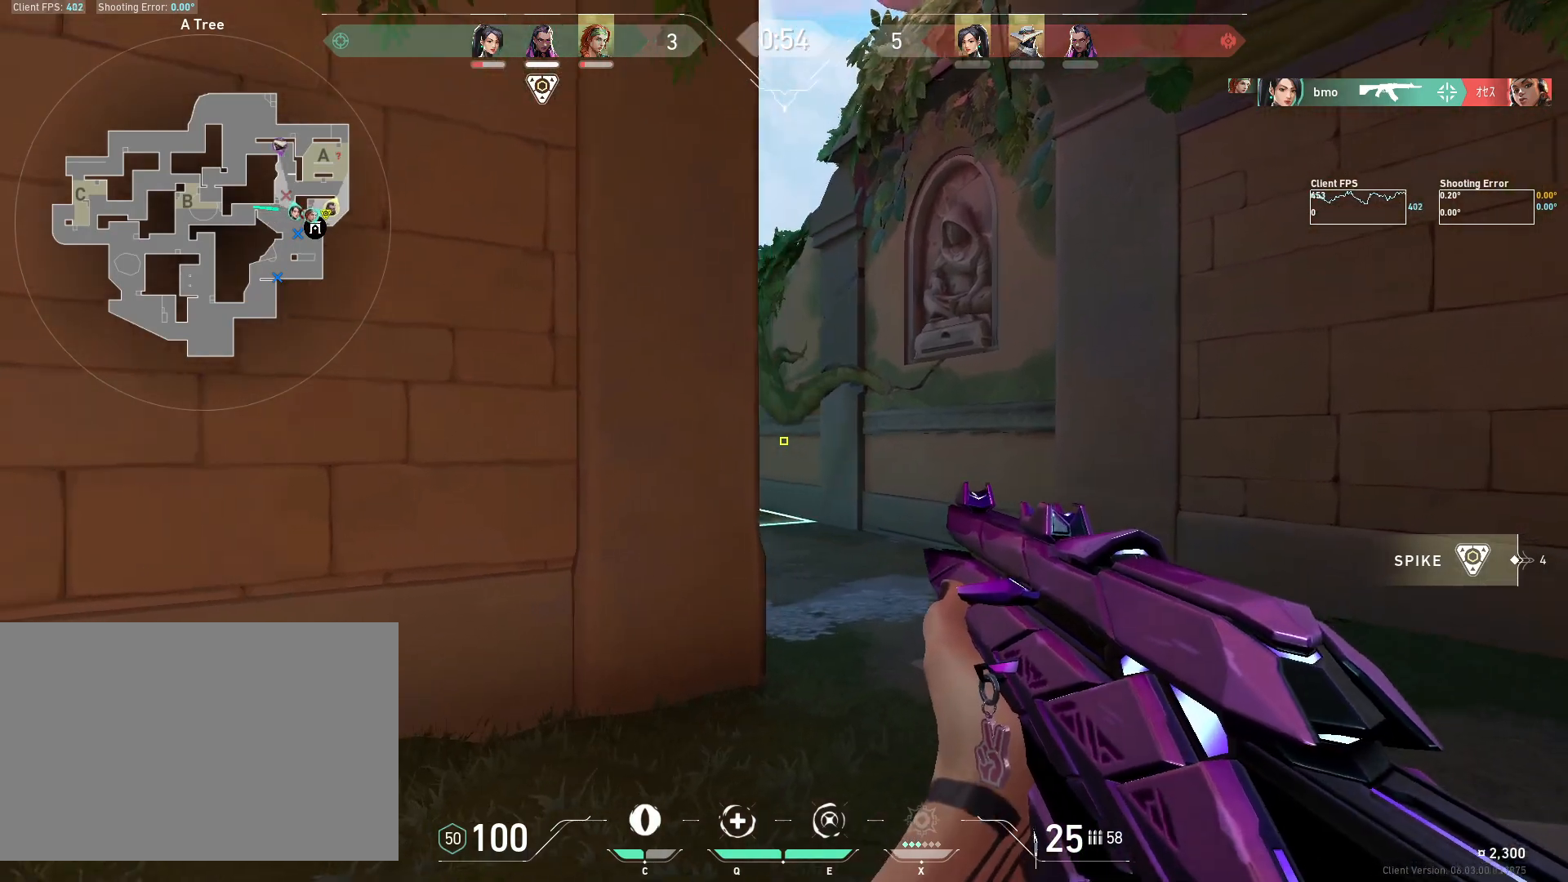
{"keys": ["a", "d"], "mouse": [], "events": [[17, "a", "down"], [50, "d", "up"], [167, "w", "down"], [183, "d", "down"], [217, "a", "up"], [367, "w", "up"], [483, "a", "down"]]}
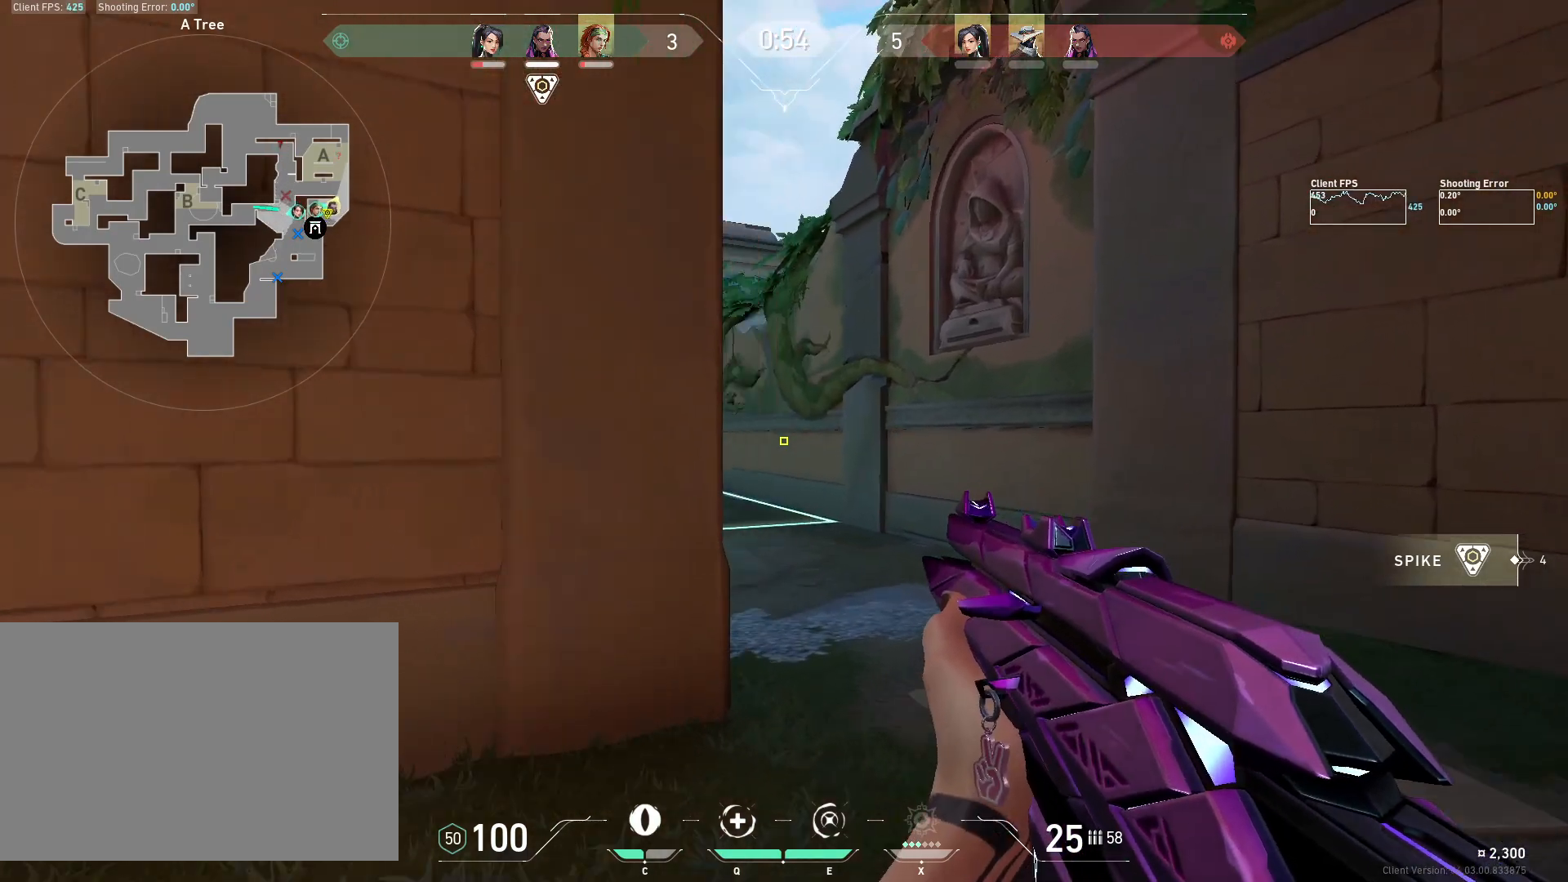
{"keys": ["a"], "mouse": [], "events": [[33, "d", "up"], [183, "a", "up"], [217, "d", "down"], [417, "a", "down"], [433, "w", "down"], [450, "d", "up"], [467, "w", "up"]]}
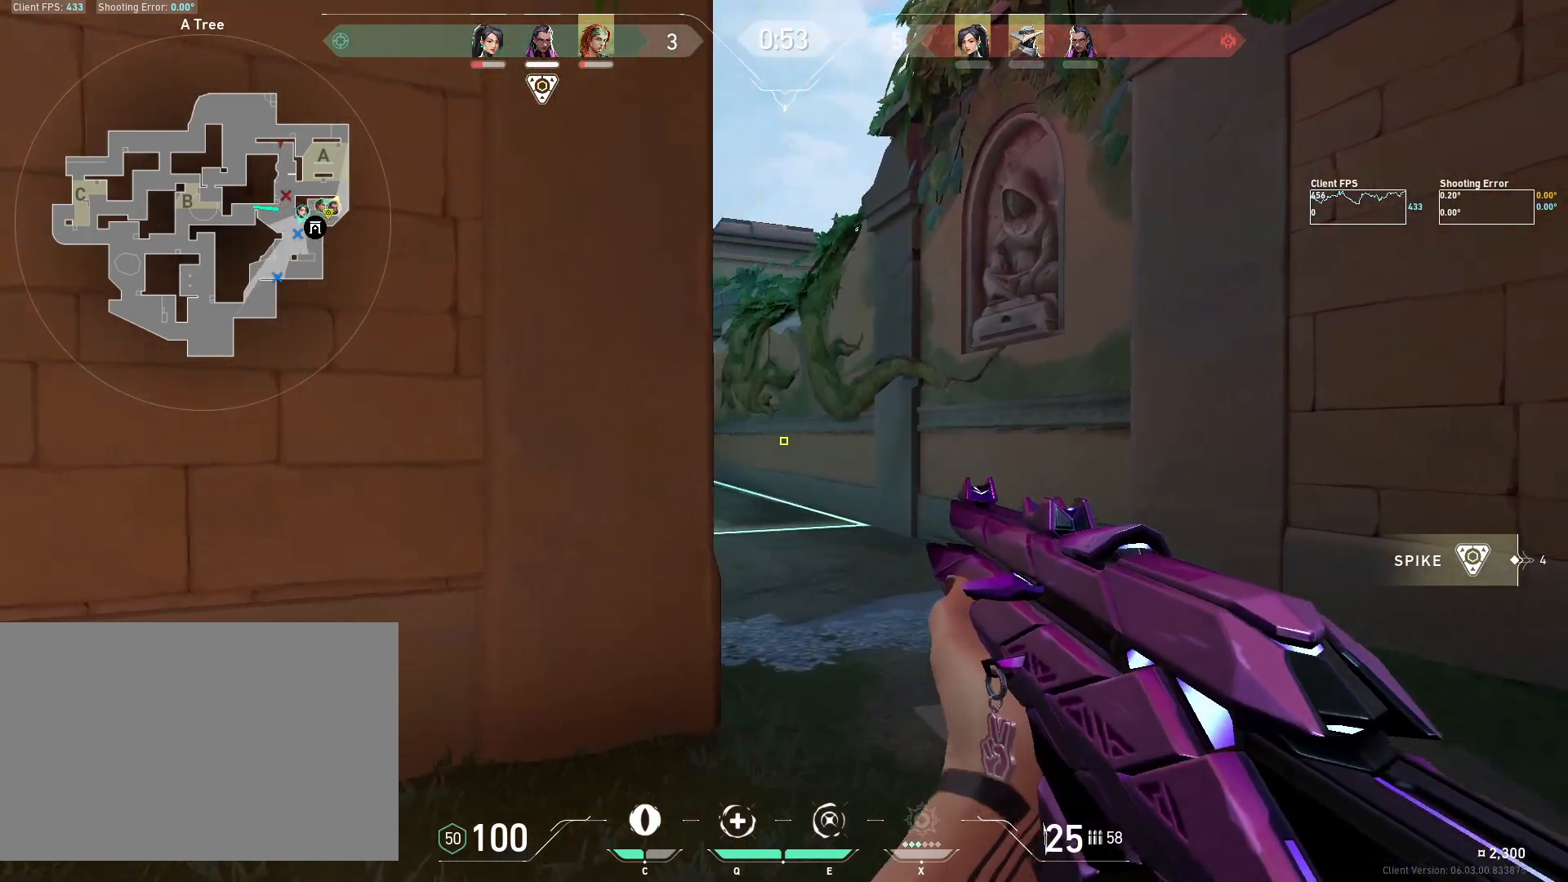
{"keys": [], "mouse": [], "events": [[233, "a", "up"], [300, "a", "down"], [417, "a", "up"]]}
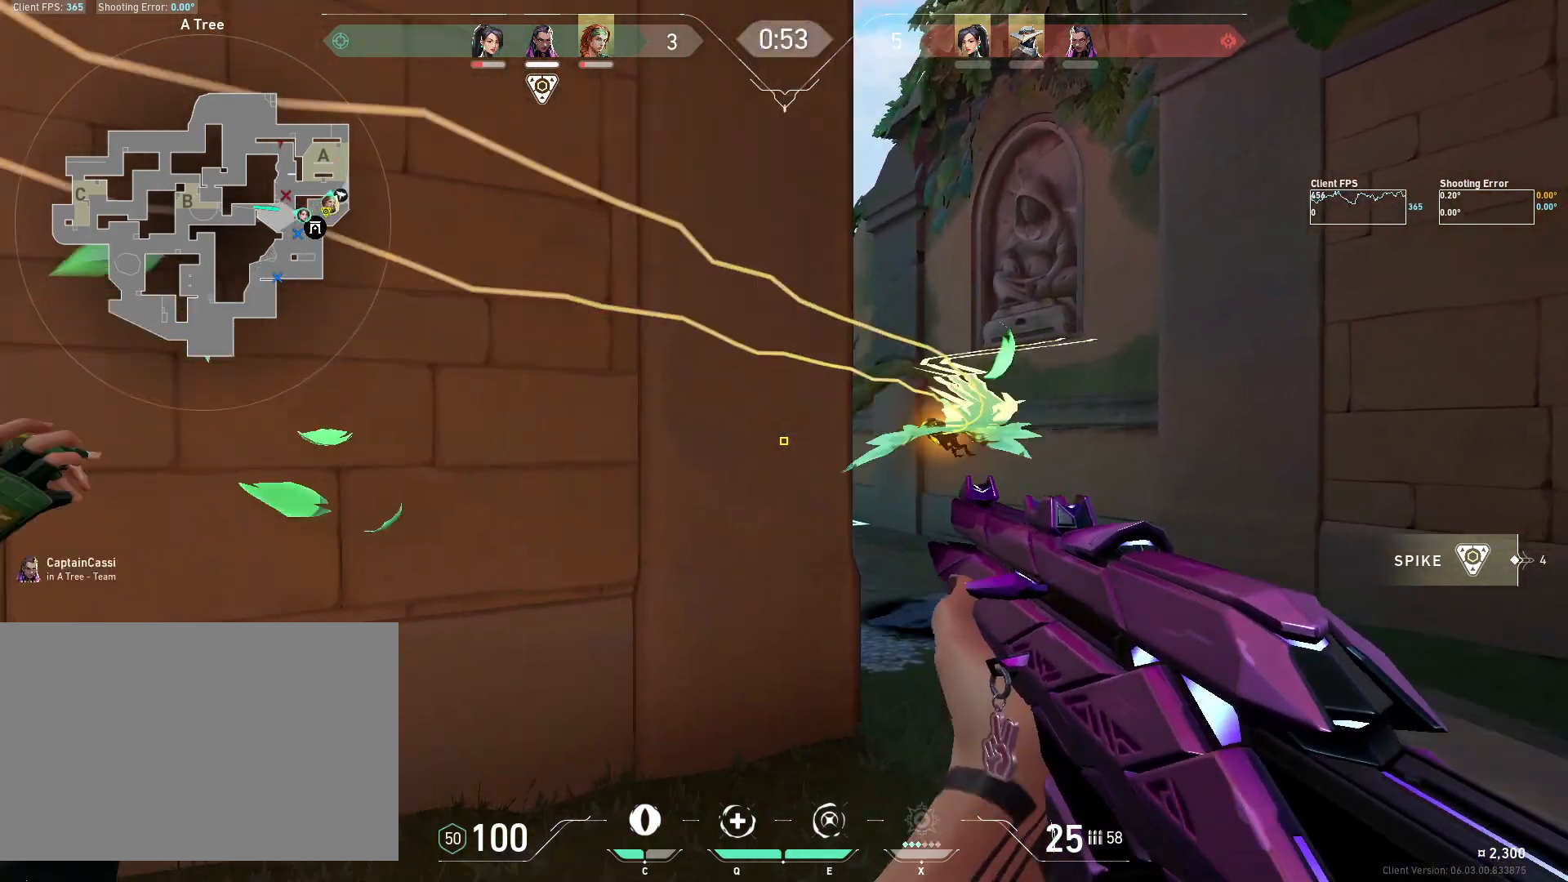
{"keys": ["d", "w"], "mouse": [], "events": [[150, "w", "down"], [400, "d", "down"]]}
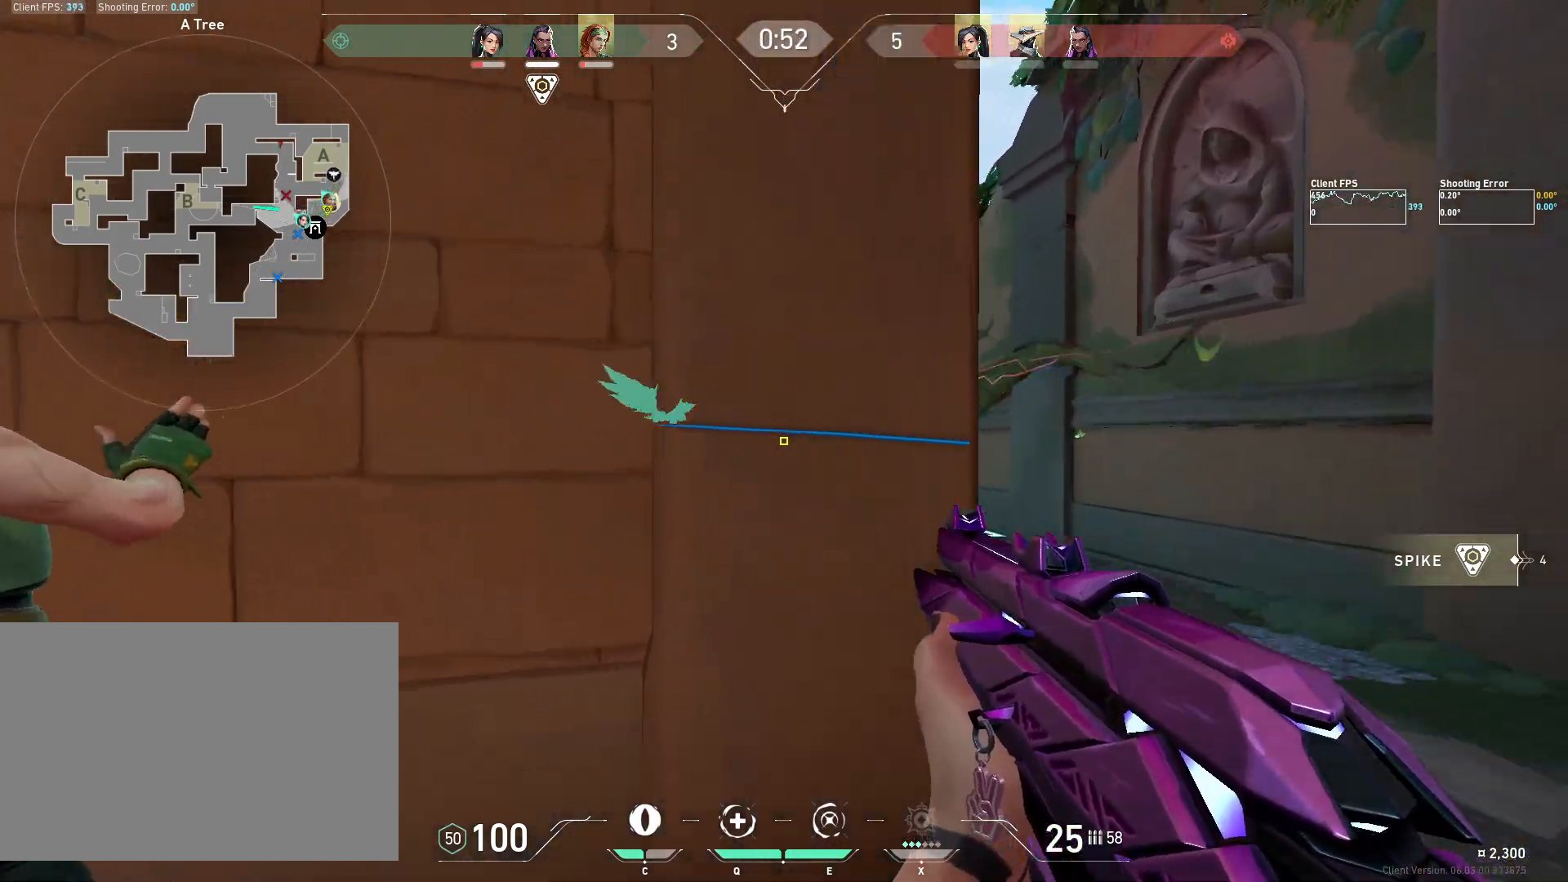
{"keys": ["d"], "mouse": [], "events": [[67, "w", "up"]]}
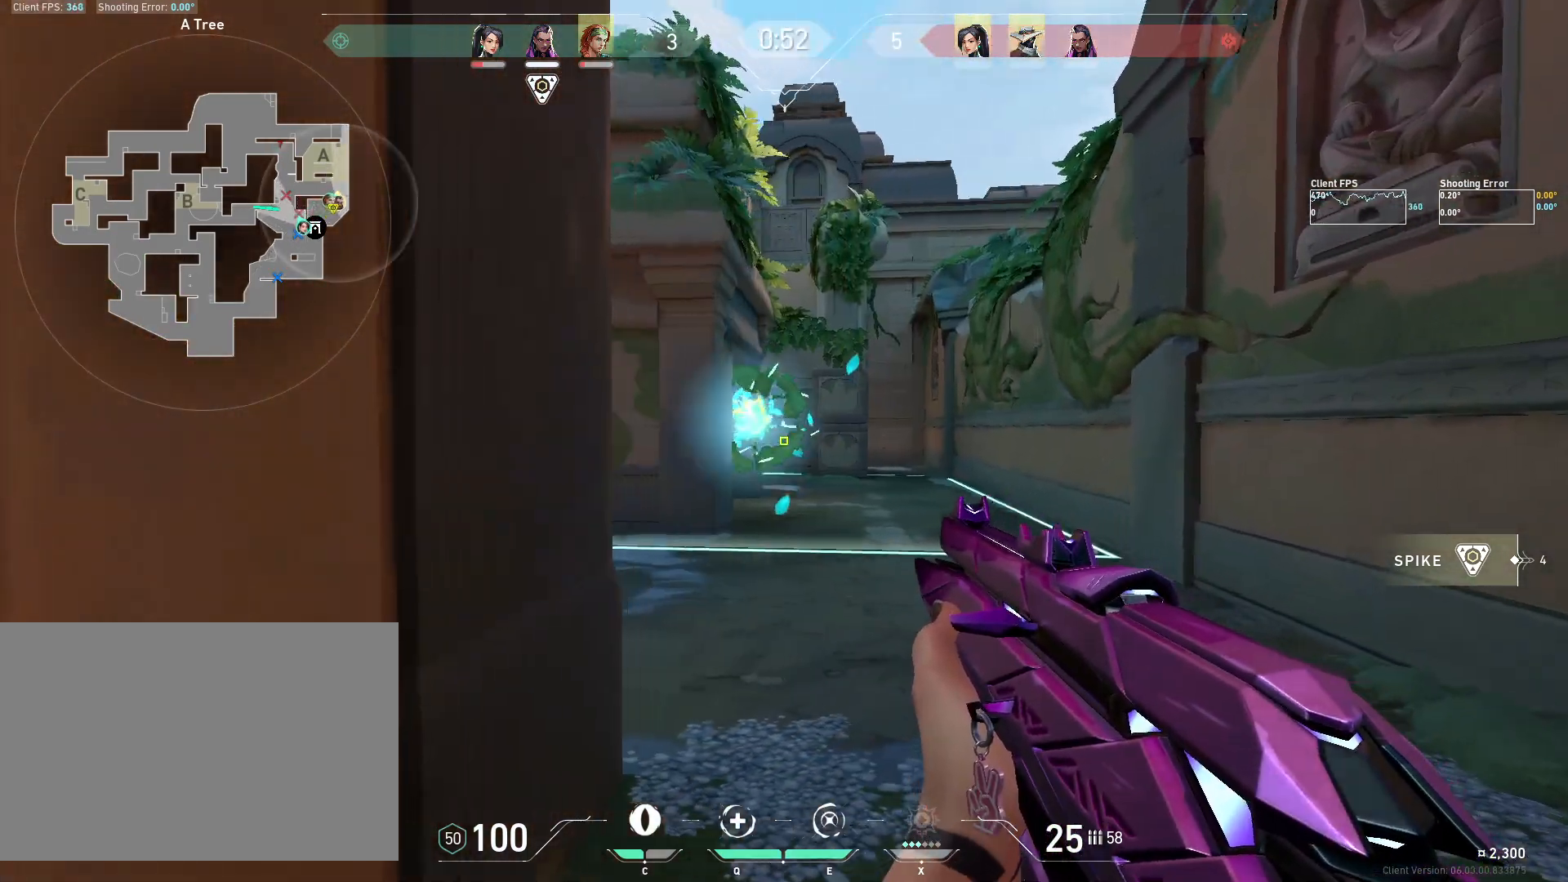
{"keys": ["d", "w"], "mouse": [], "events": [[17, "w", "down"]]}
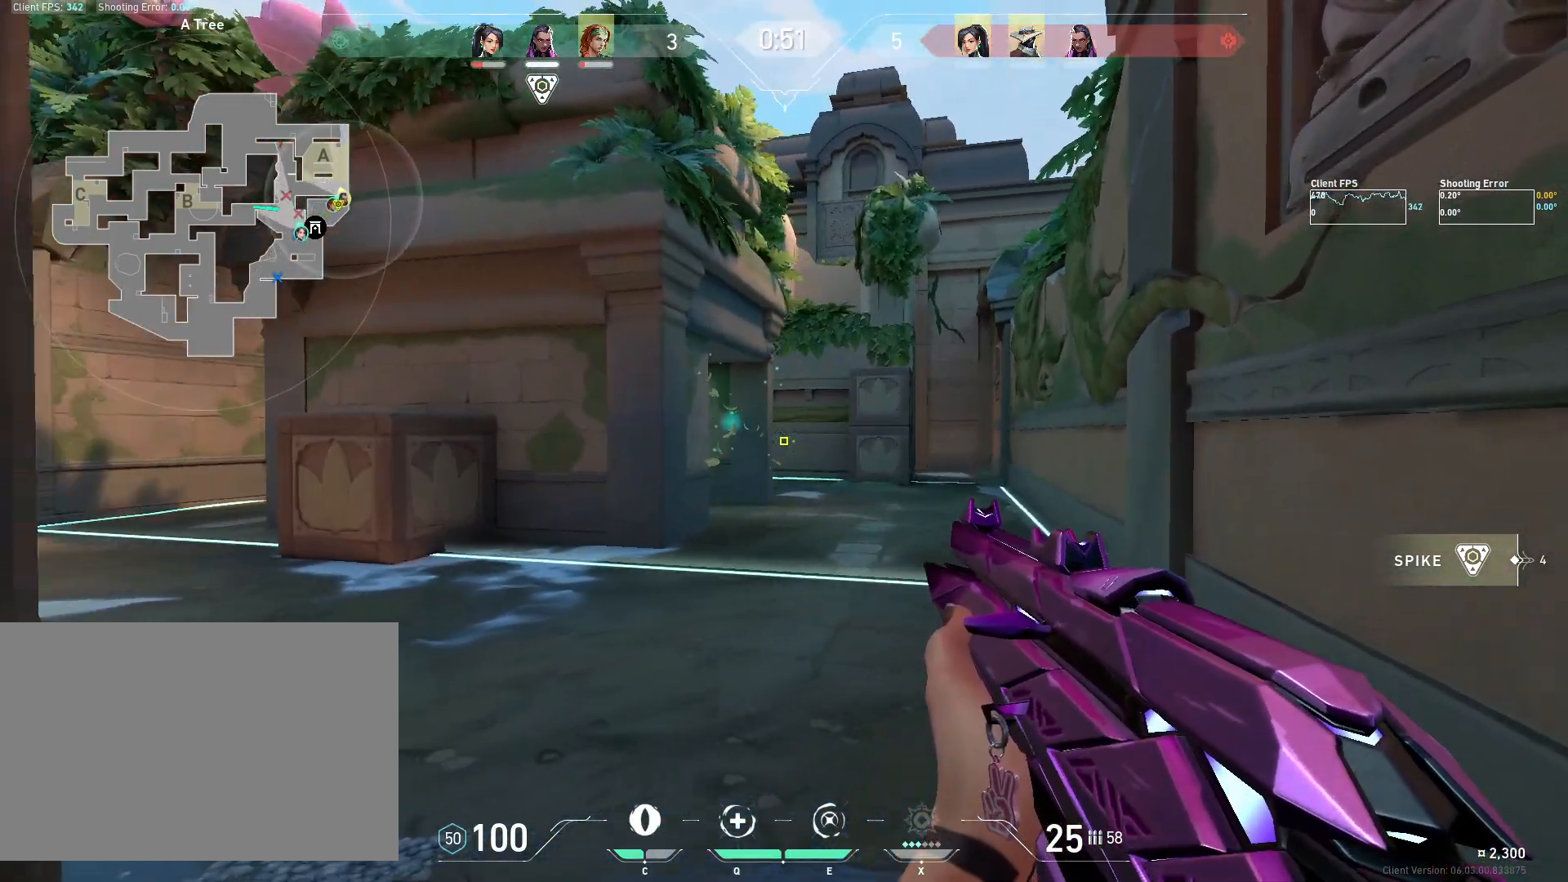
{"keys": ["w"], "mouse": [], "events": [[350, "d", "up"]]}
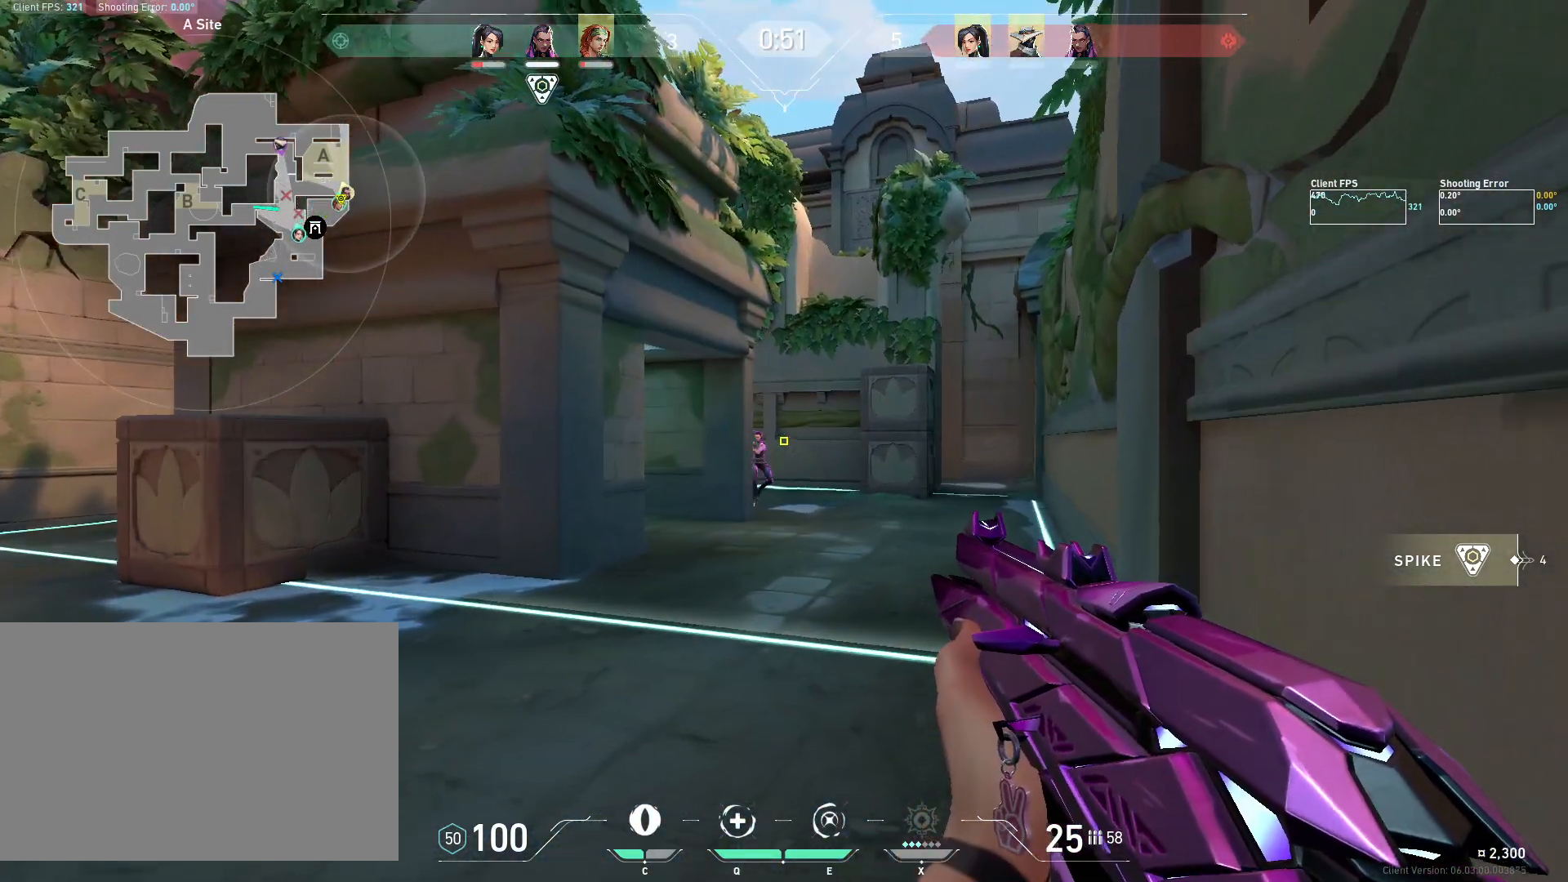
{"keys": ["a"], "mouse": [], "events": [[233, "a", "down"], [267, "mouse_left", "down"], [267, "w", "up"], [433, "mouse_left", "up"]]}
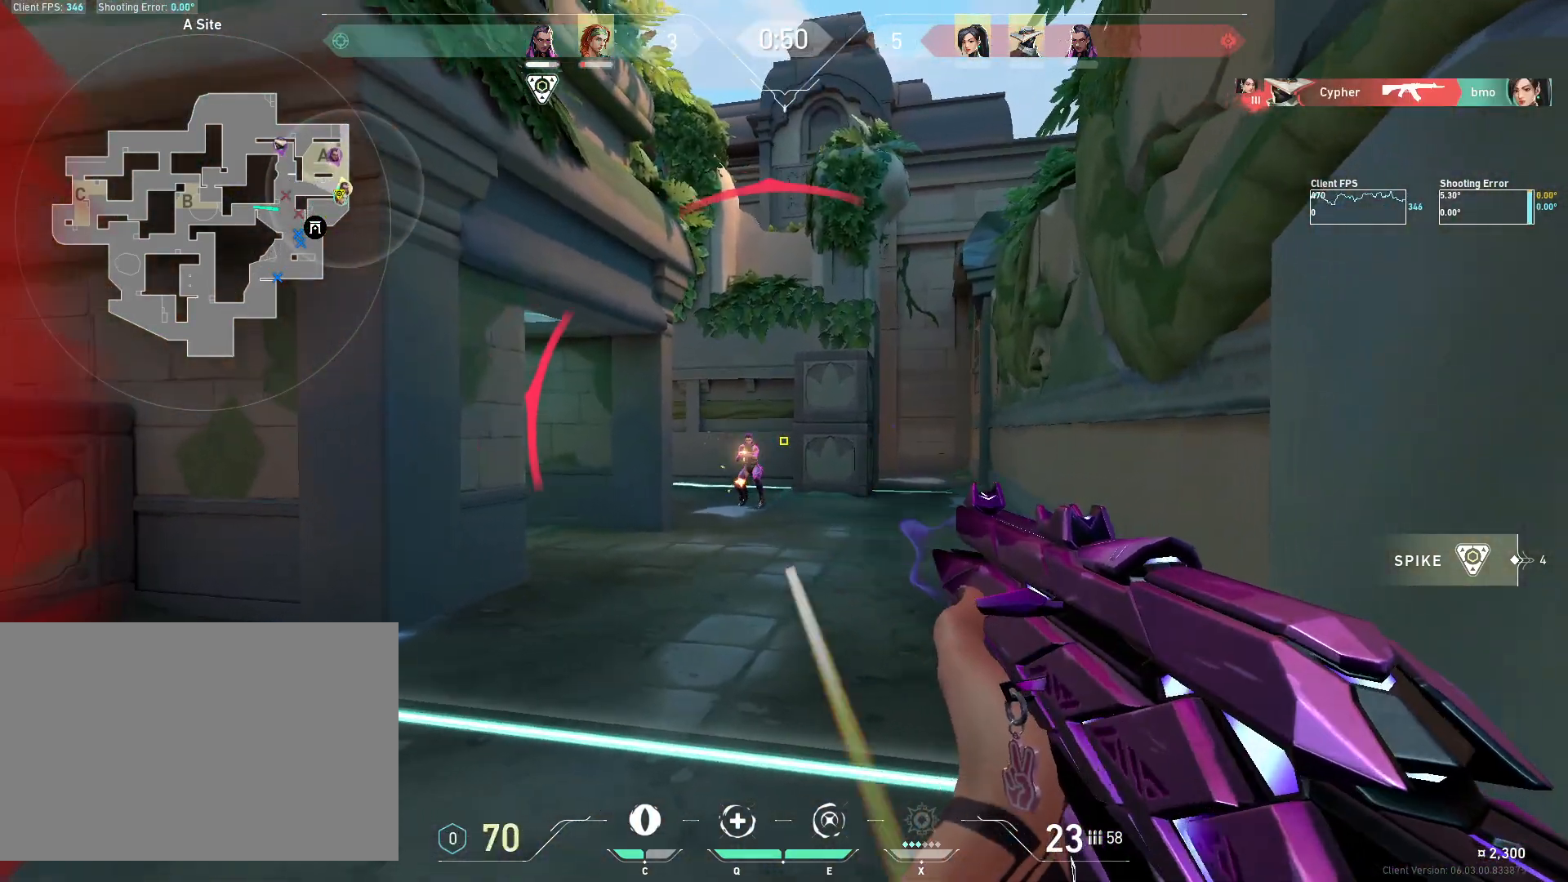
{"keys": [], "mouse": [], "events": [[267, "mouse_left", "down"], [333, "a", "up"], [417, "mouse_left", "up"]]}
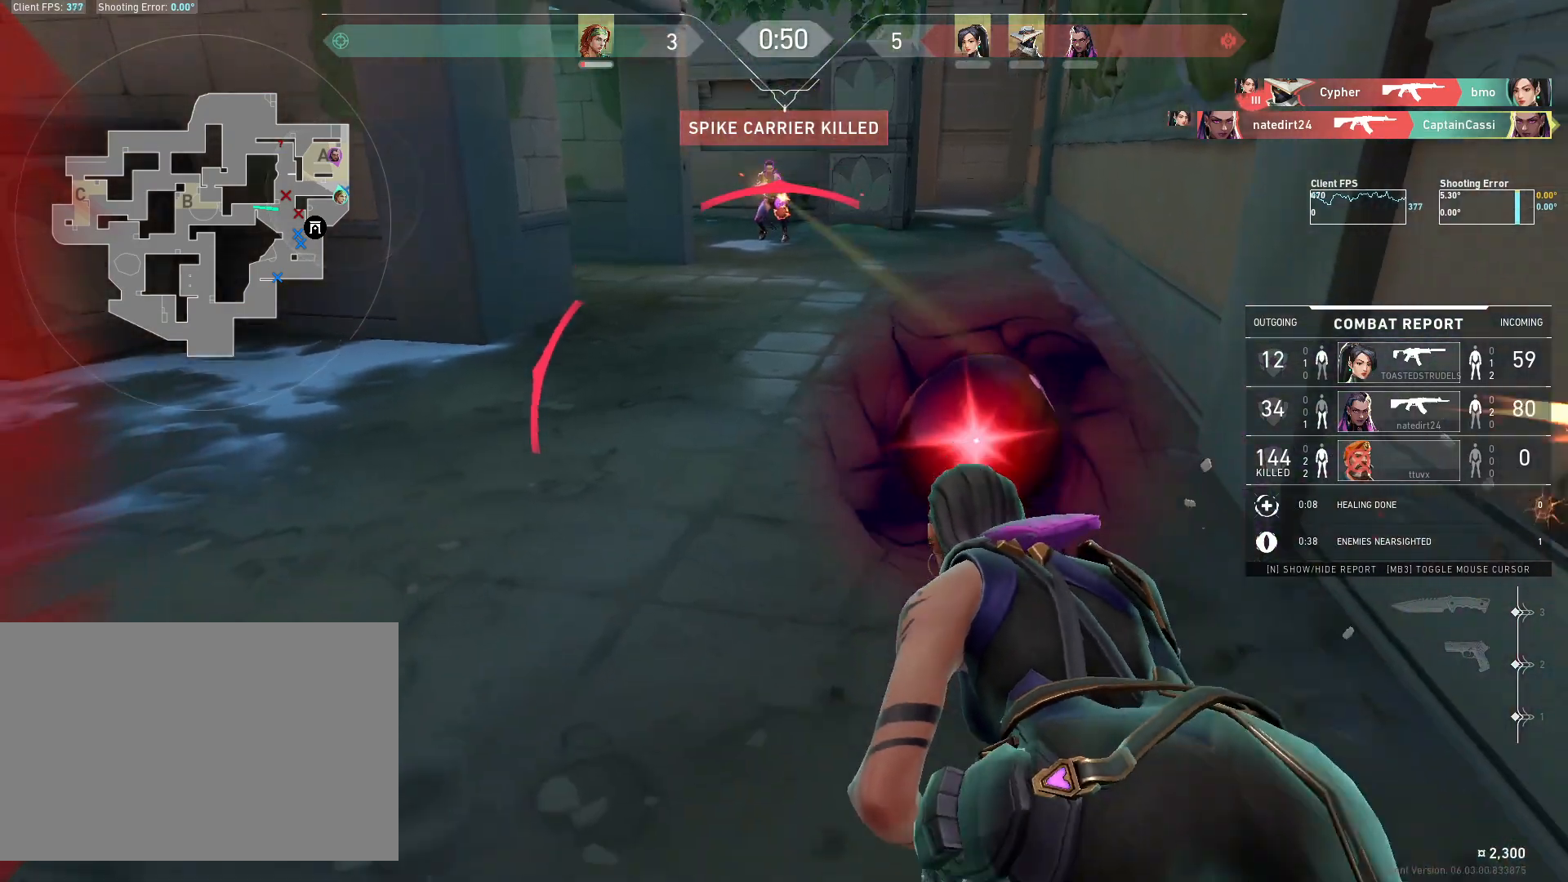
{"keys": [], "mouse": [], "events": []}